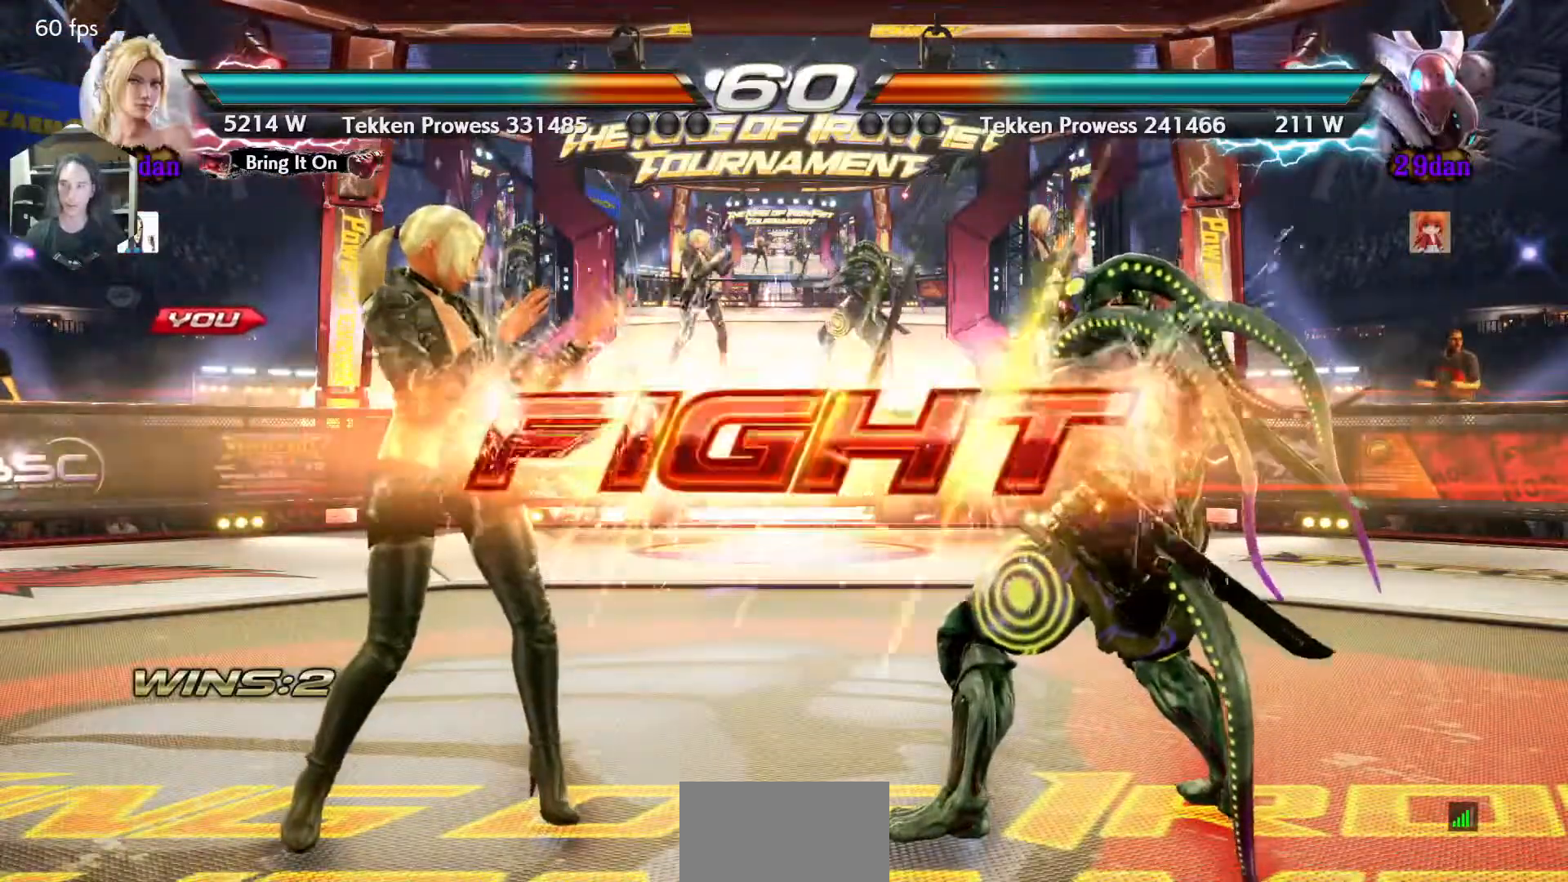
Gameplay with a controller (arcade stick); each line is a JSON object with the inputs held at the frame after it. "events" lists button and stick changes between this image and that frame as [ms after this image, input, new state], when the widget could be followed in between. Not read: L3 R3.
{"buttons": ["DPAD_LEFT"], "events": [[200, "DPAD_LEFT", "down"], [367, "DPAD_LEFT", "up"], [433, "DPAD_LEFT", "down"]]}
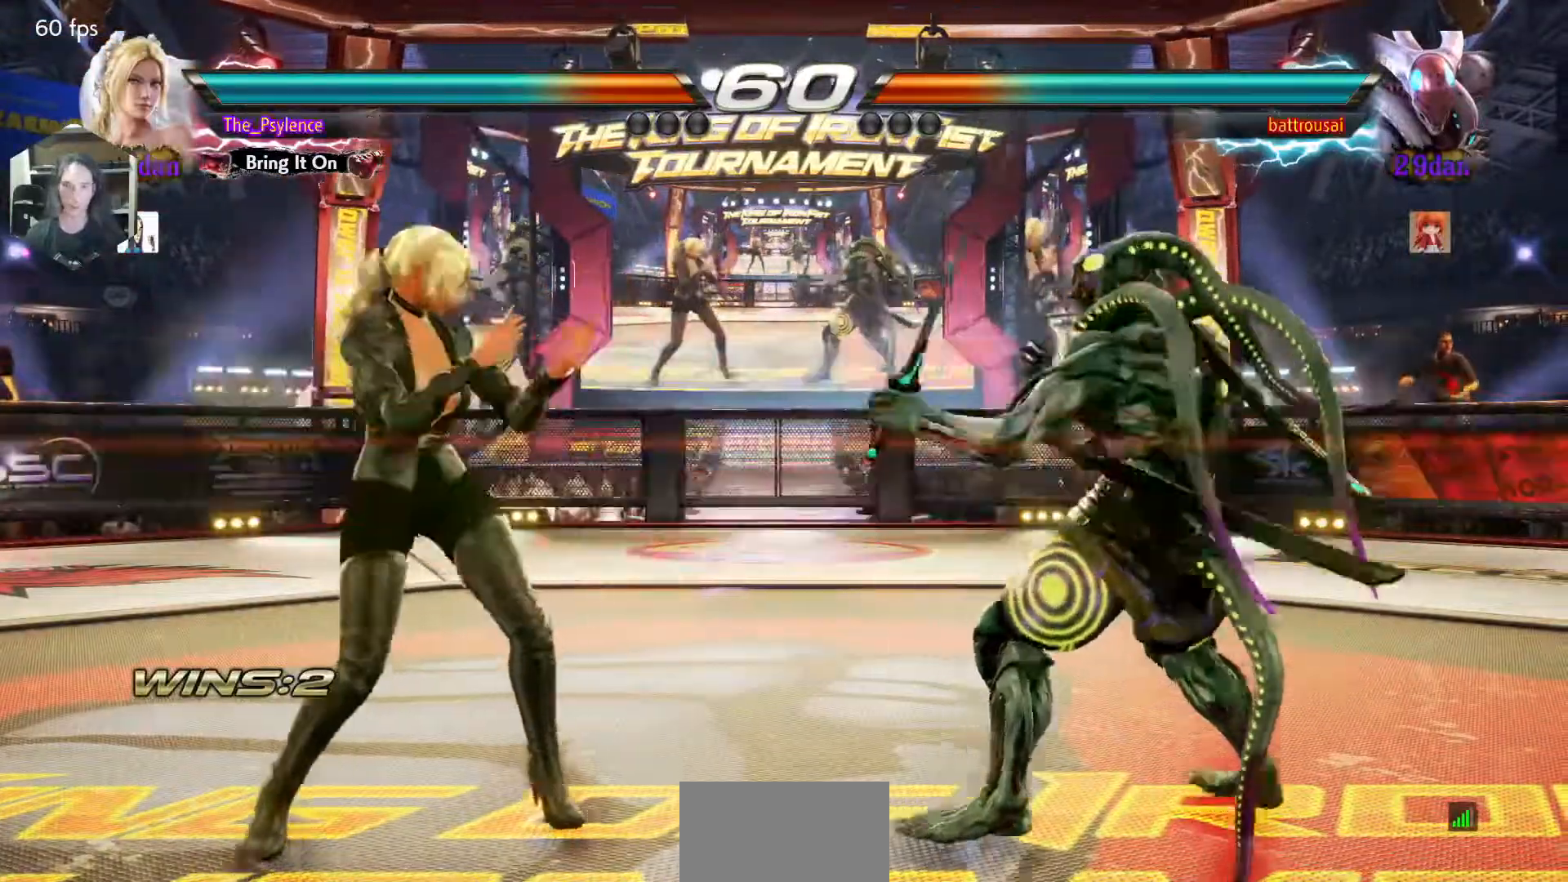
{"buttons": ["DPAD_LEFT"], "events": [[67, "DPAD_DOWN", "down"], [100, "DPAD_DOWN", "up"], [167, "DPAD_LEFT", "up"], [183, "DPAD_RIGHT", "down"], [200, "DPAD_RIGHT", "up"], [483, "DPAD_LEFT", "down"]]}
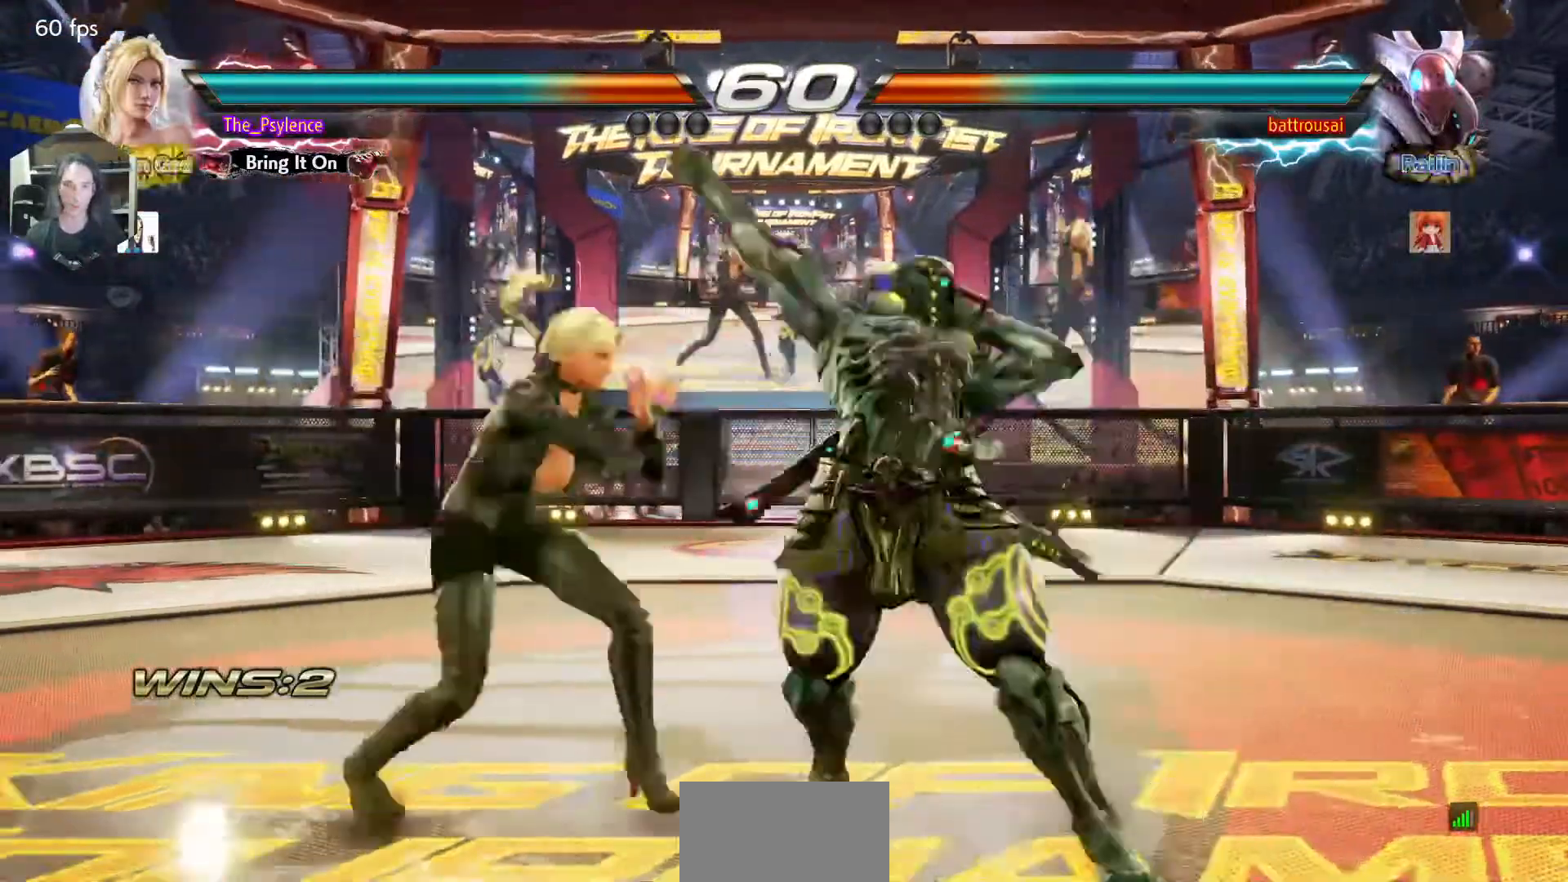
{"buttons": ["TRIANGLE"], "events": [[233, "DPAD_LEFT", "up"], [250, "SQUARE", "down"], [350, "SQUARE", "up"], [383, "TRIANGLE", "down"]]}
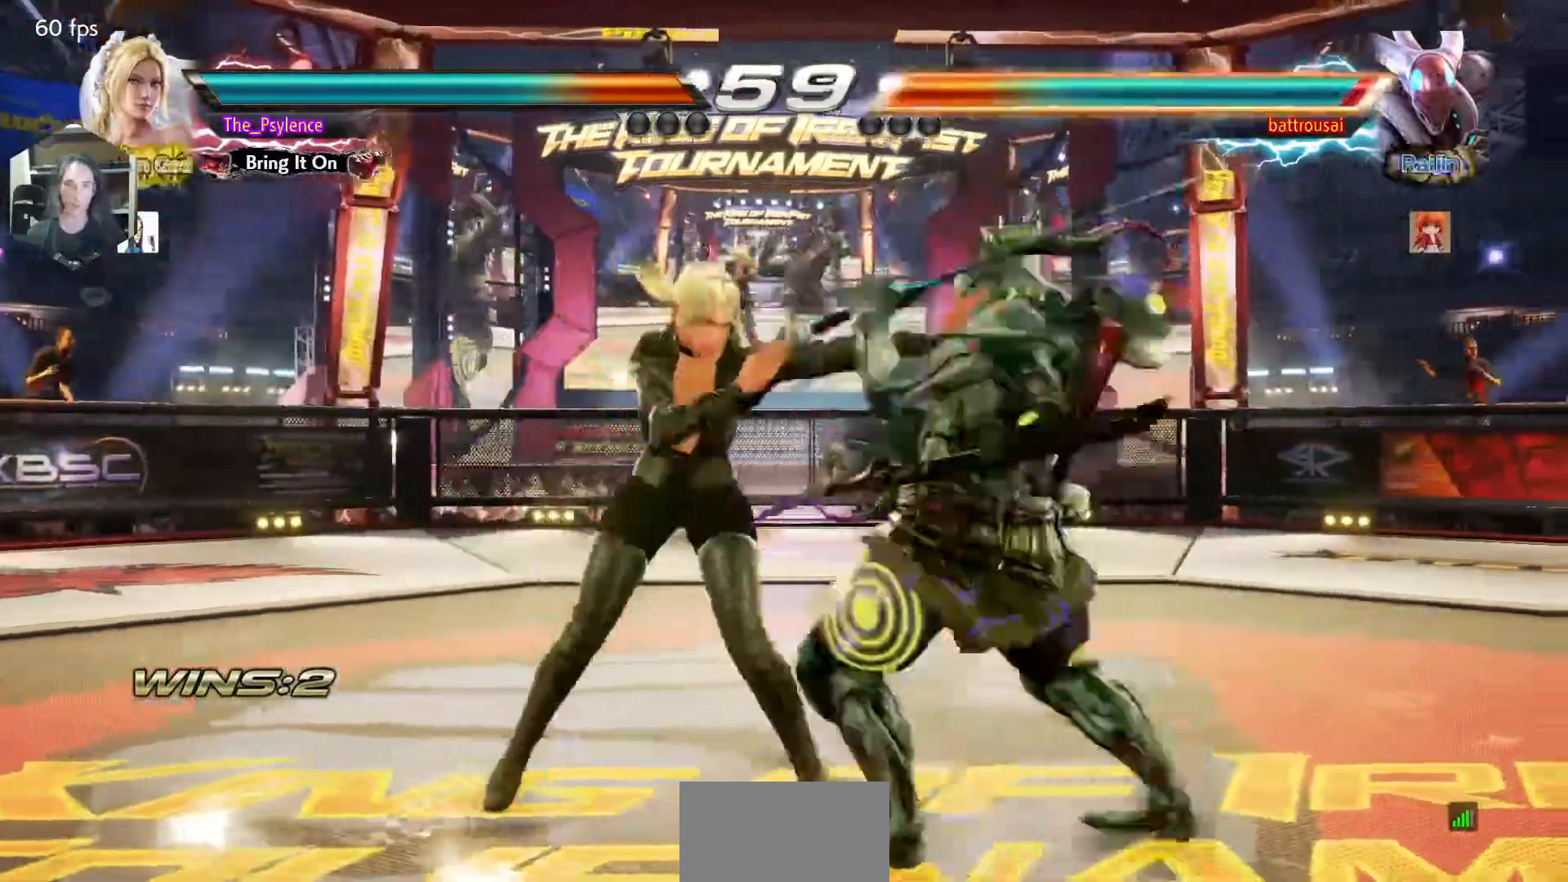
{"buttons": ["DPAD_LEFT"], "events": [[83, "DPAD_UP", "down"], [117, "TRIANGLE", "up"], [217, "DPAD_UP", "up"], [383, "SQUARE", "down"], [483, "DPAD_LEFT", "down"], [483, "SQUARE", "up"]]}
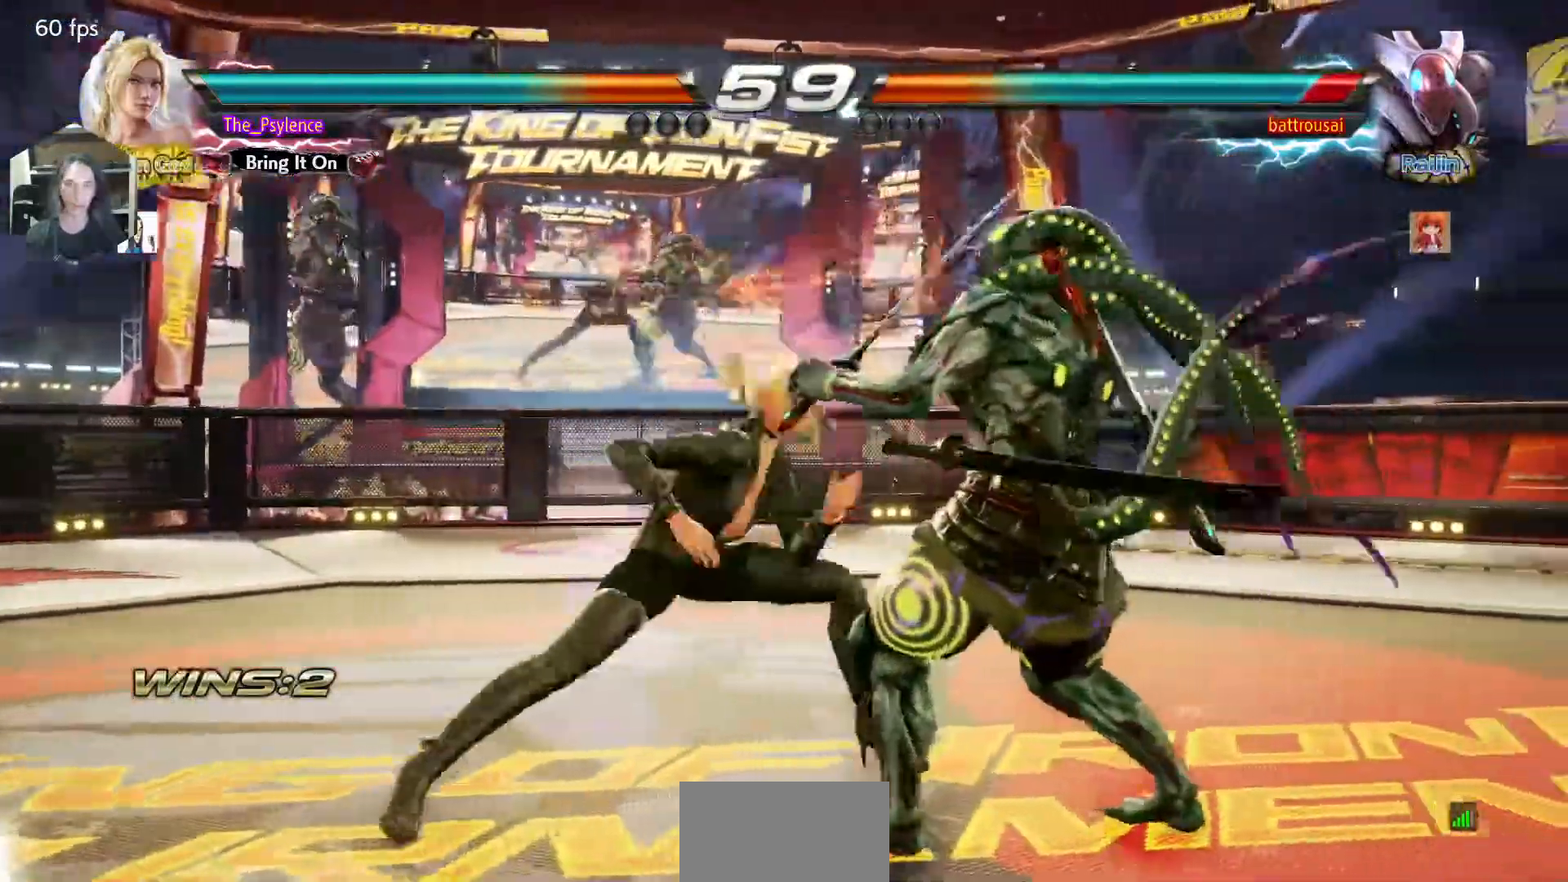
{"buttons": [], "events": [[217, "DPAD_UP", "down"], [233, "DPAD_LEFT", "up"], [317, "DPAD_UP", "up"], [333, "DPAD_RIGHT", "down"], [350, "DPAD_DOWN", "down"], [400, "SQUARE", "down"], [433, "DPAD_DOWN", "up"], [450, "DPAD_RIGHT", "up"], [500, "SQUARE", "up"]]}
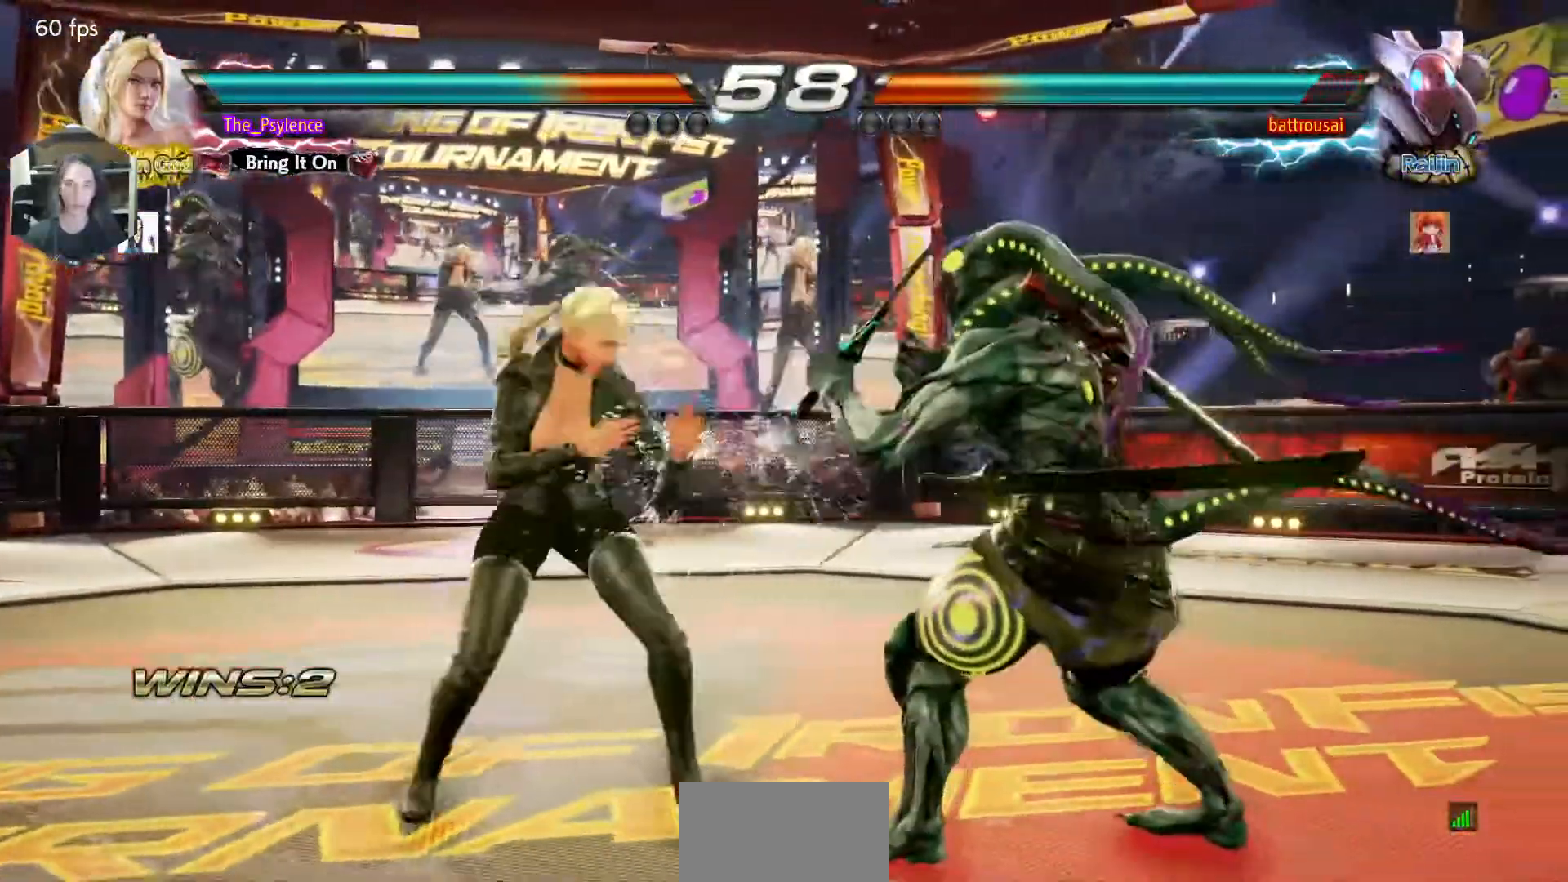
{"buttons": ["CIRCLE", "DPAD_DOWN"], "events": [[350, "DPAD_DOWN", "down"], [417, "CIRCLE", "down"]]}
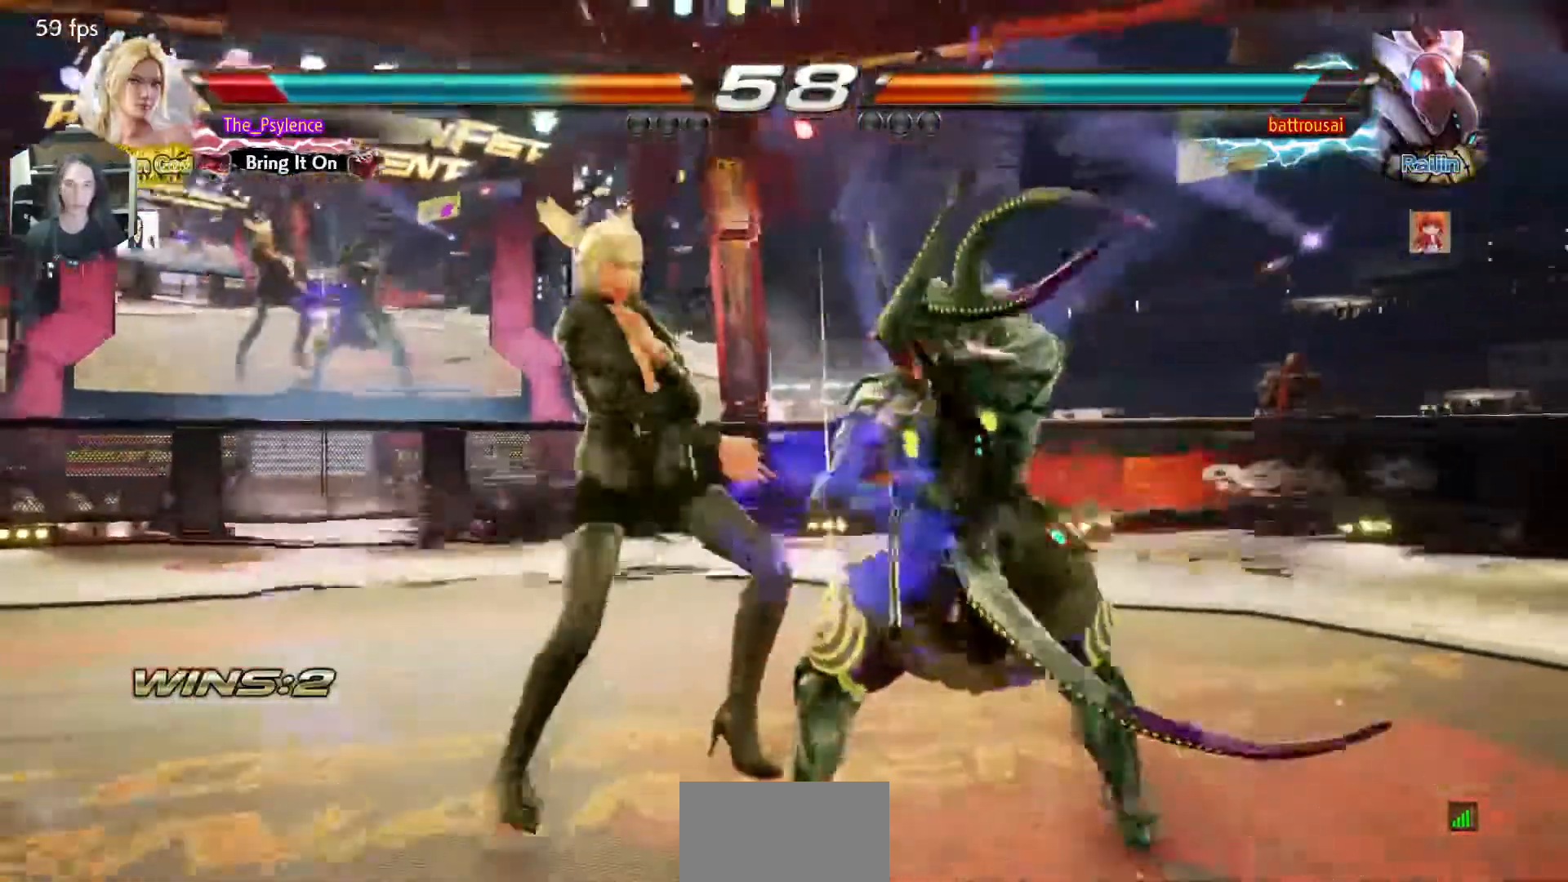
{"buttons": [], "events": [[17, "CIRCLE", "up"], [17, "DPAD_DOWN", "up"]]}
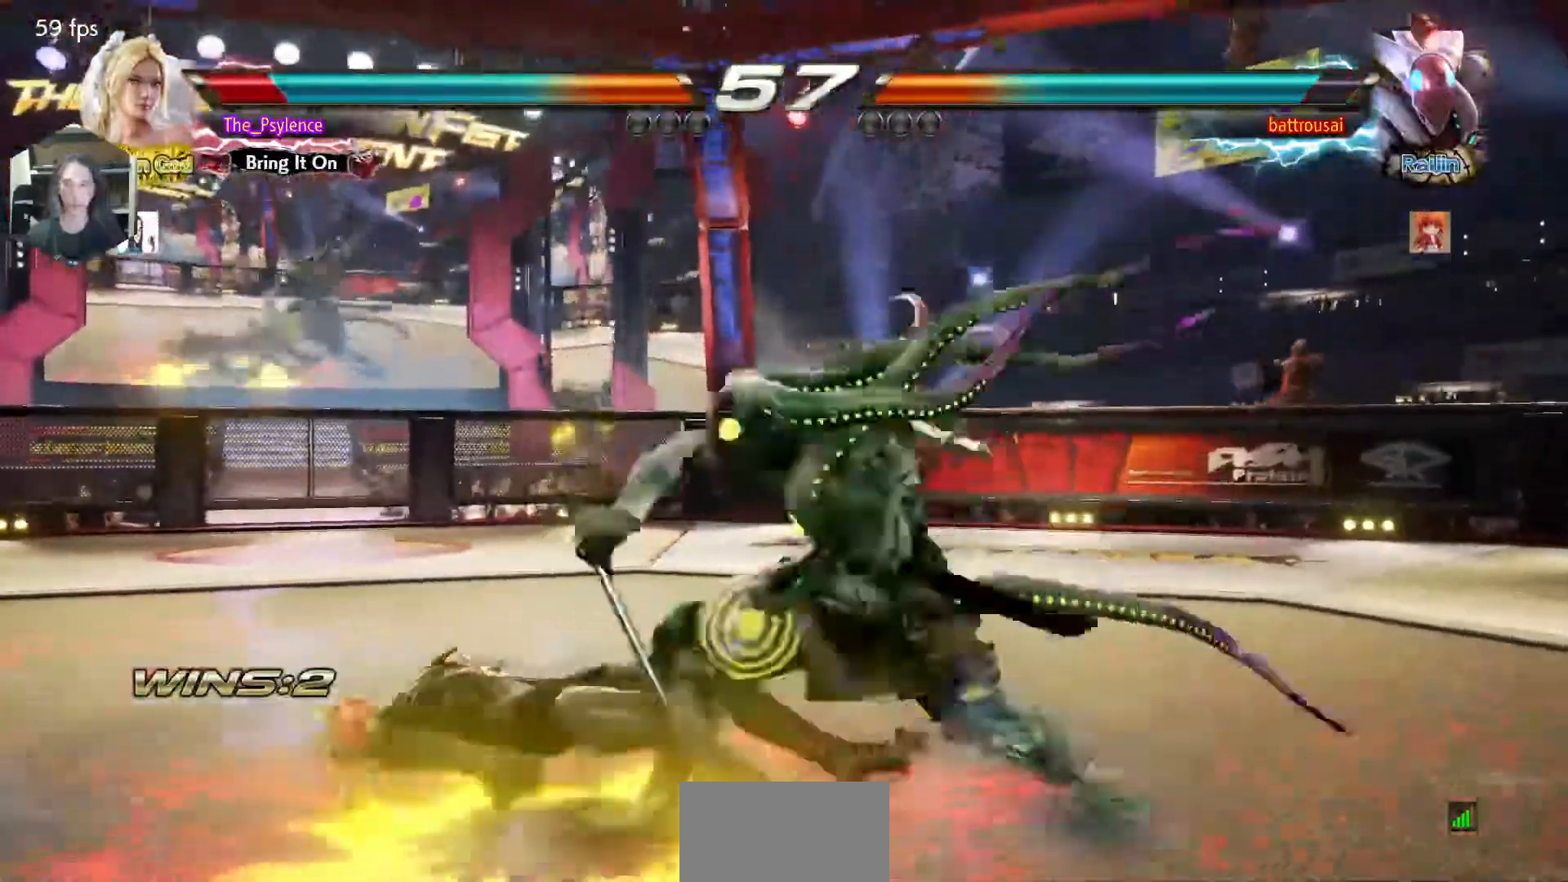
{"buttons": [], "events": []}
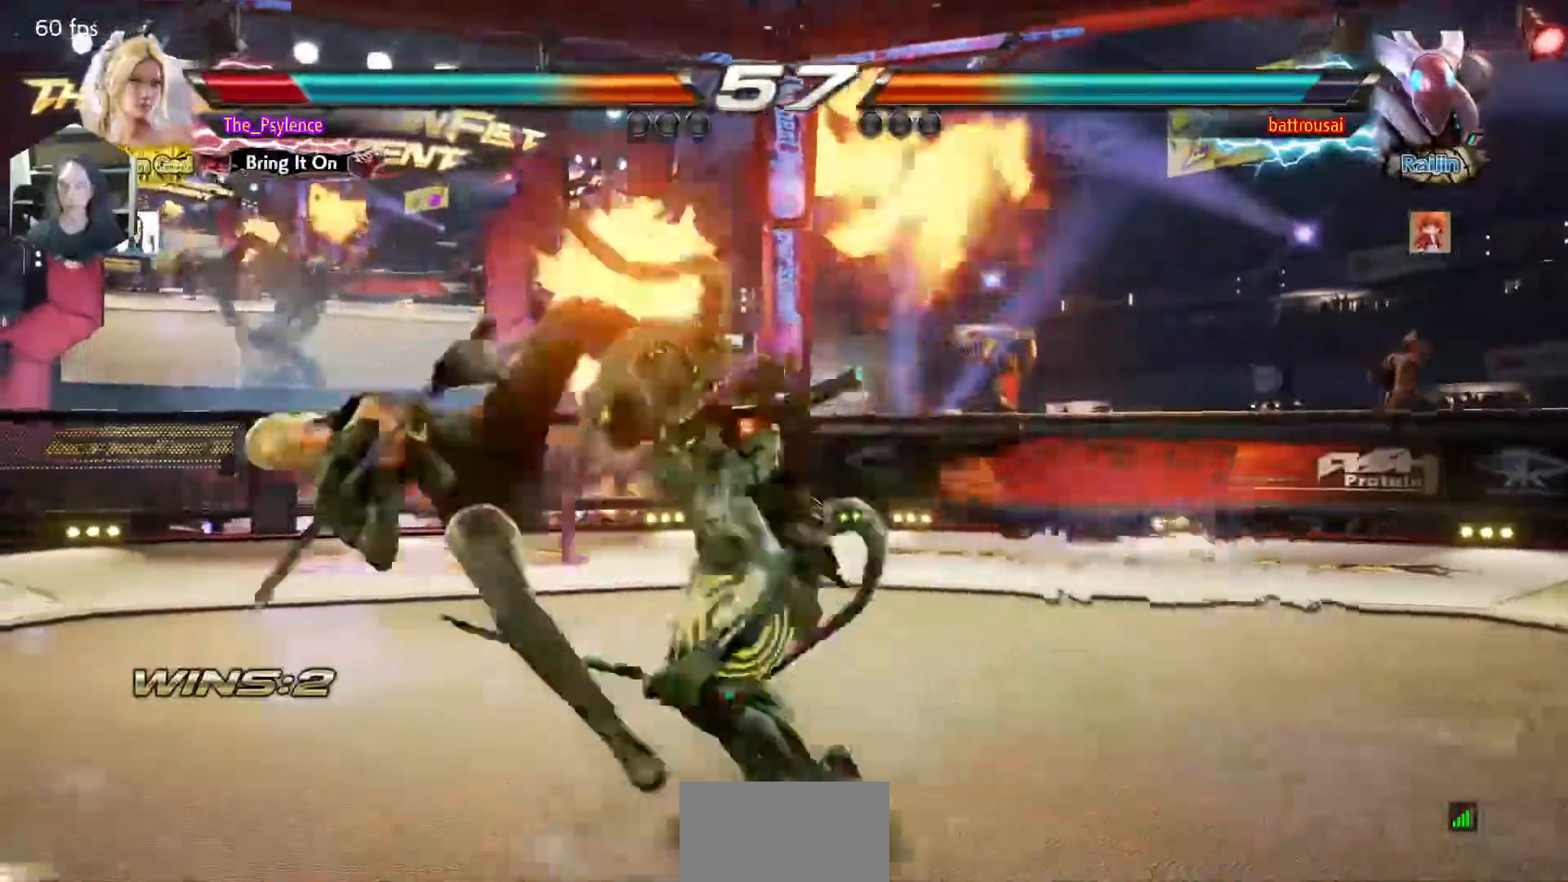
{"buttons": [], "events": []}
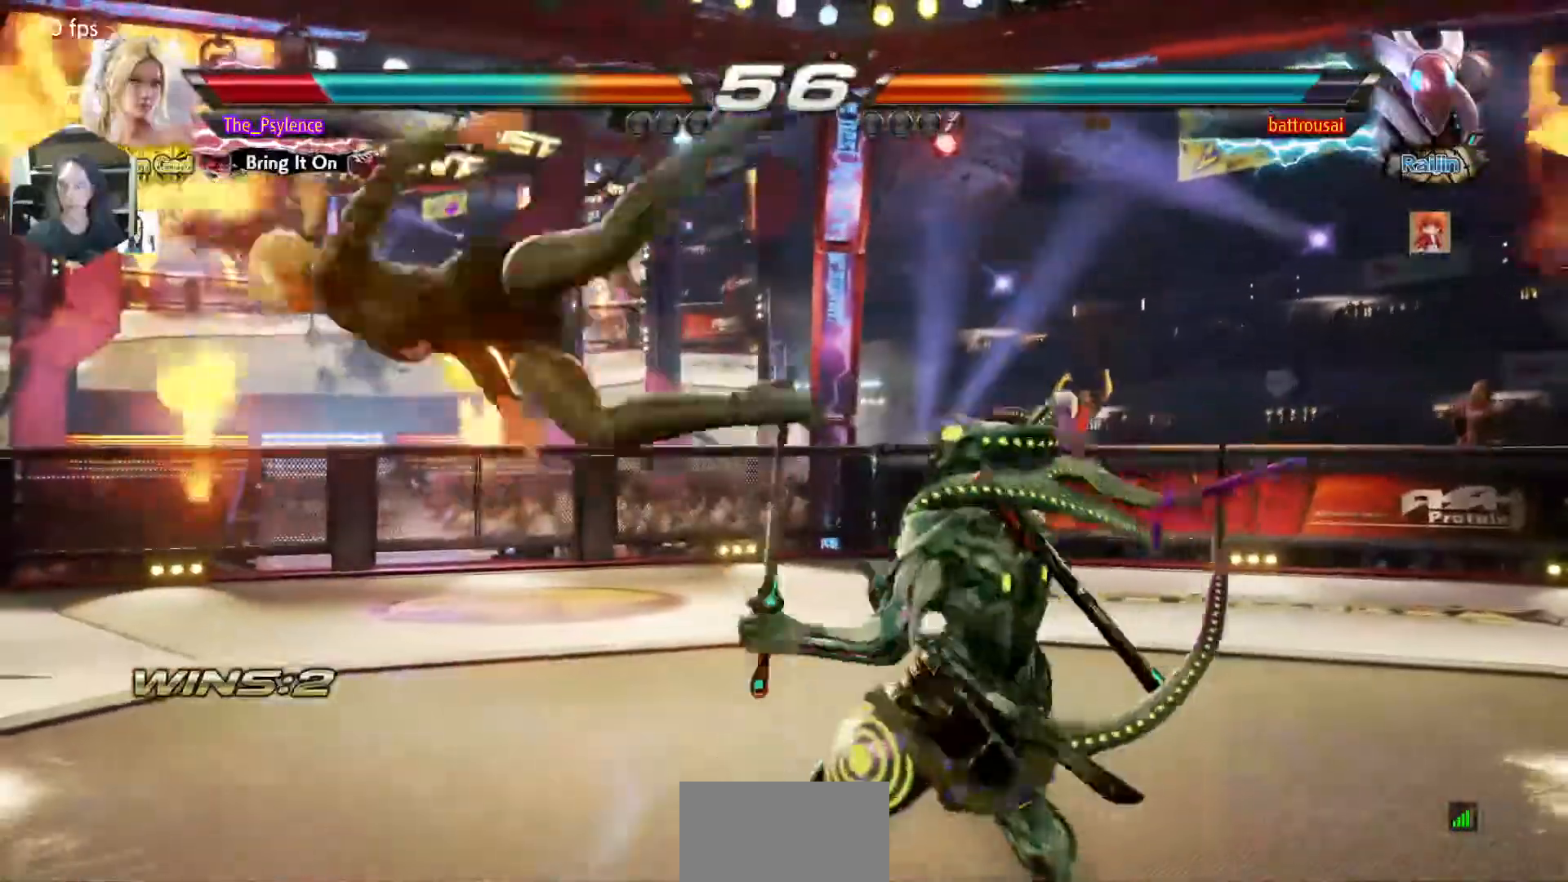
{"buttons": [], "events": []}
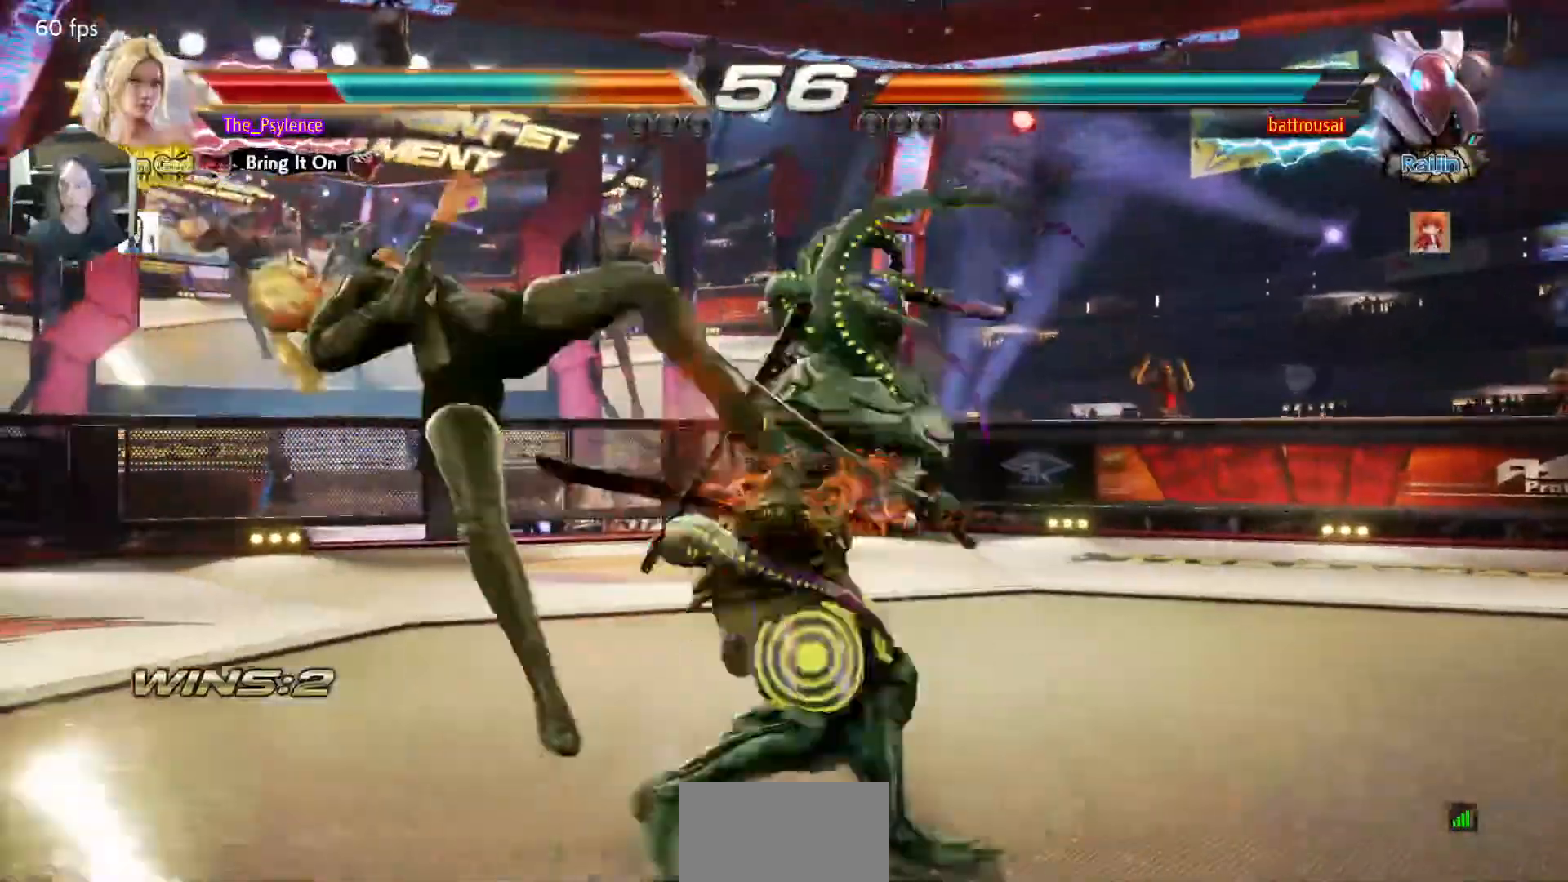
{"buttons": [], "events": []}
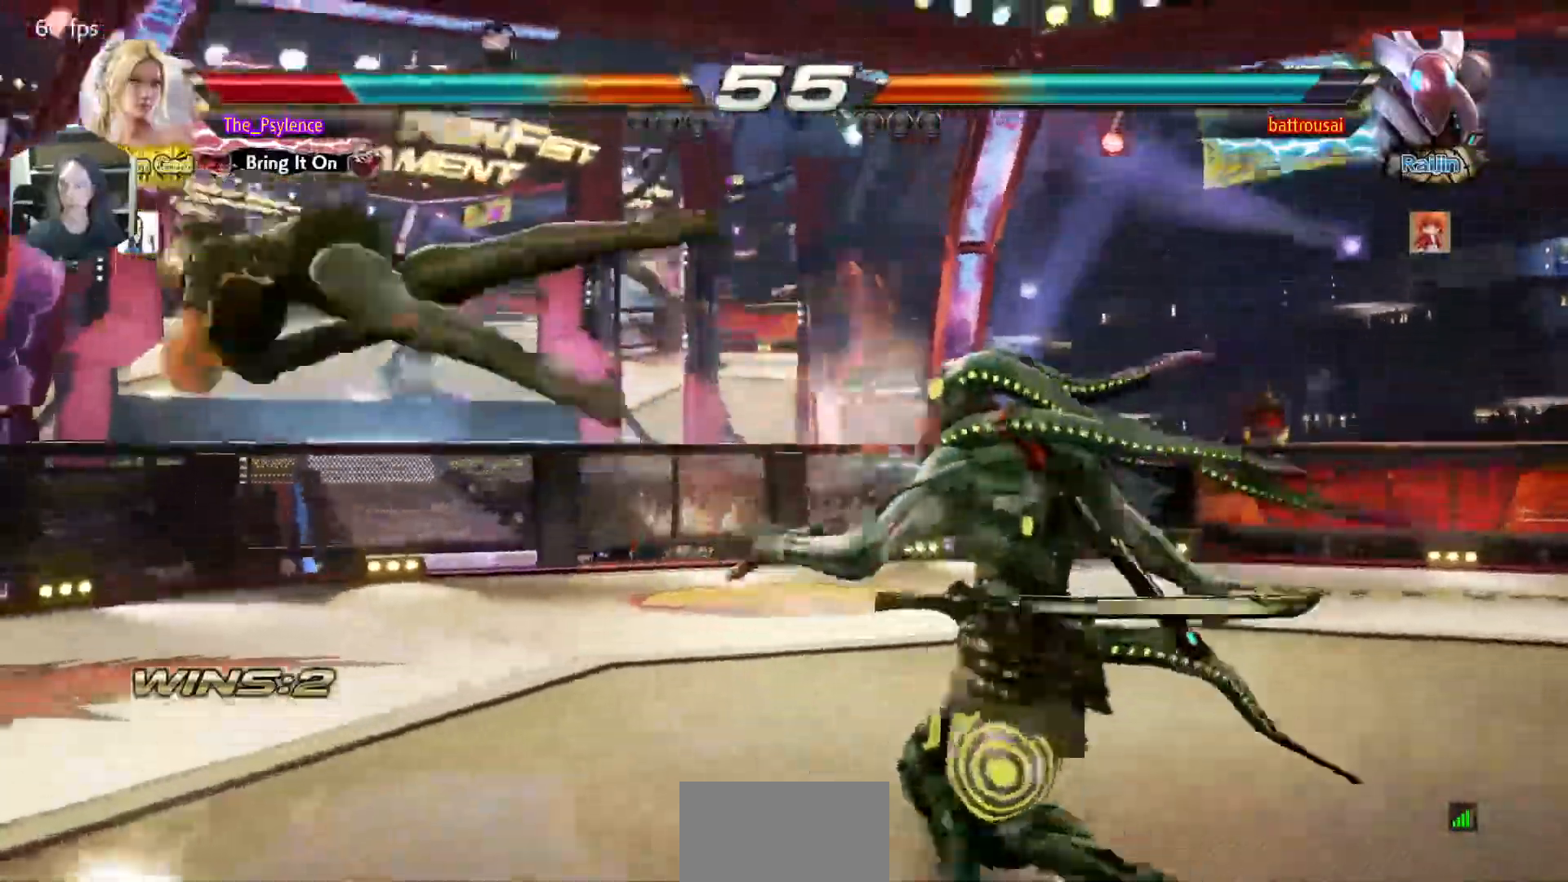
{"buttons": [], "events": []}
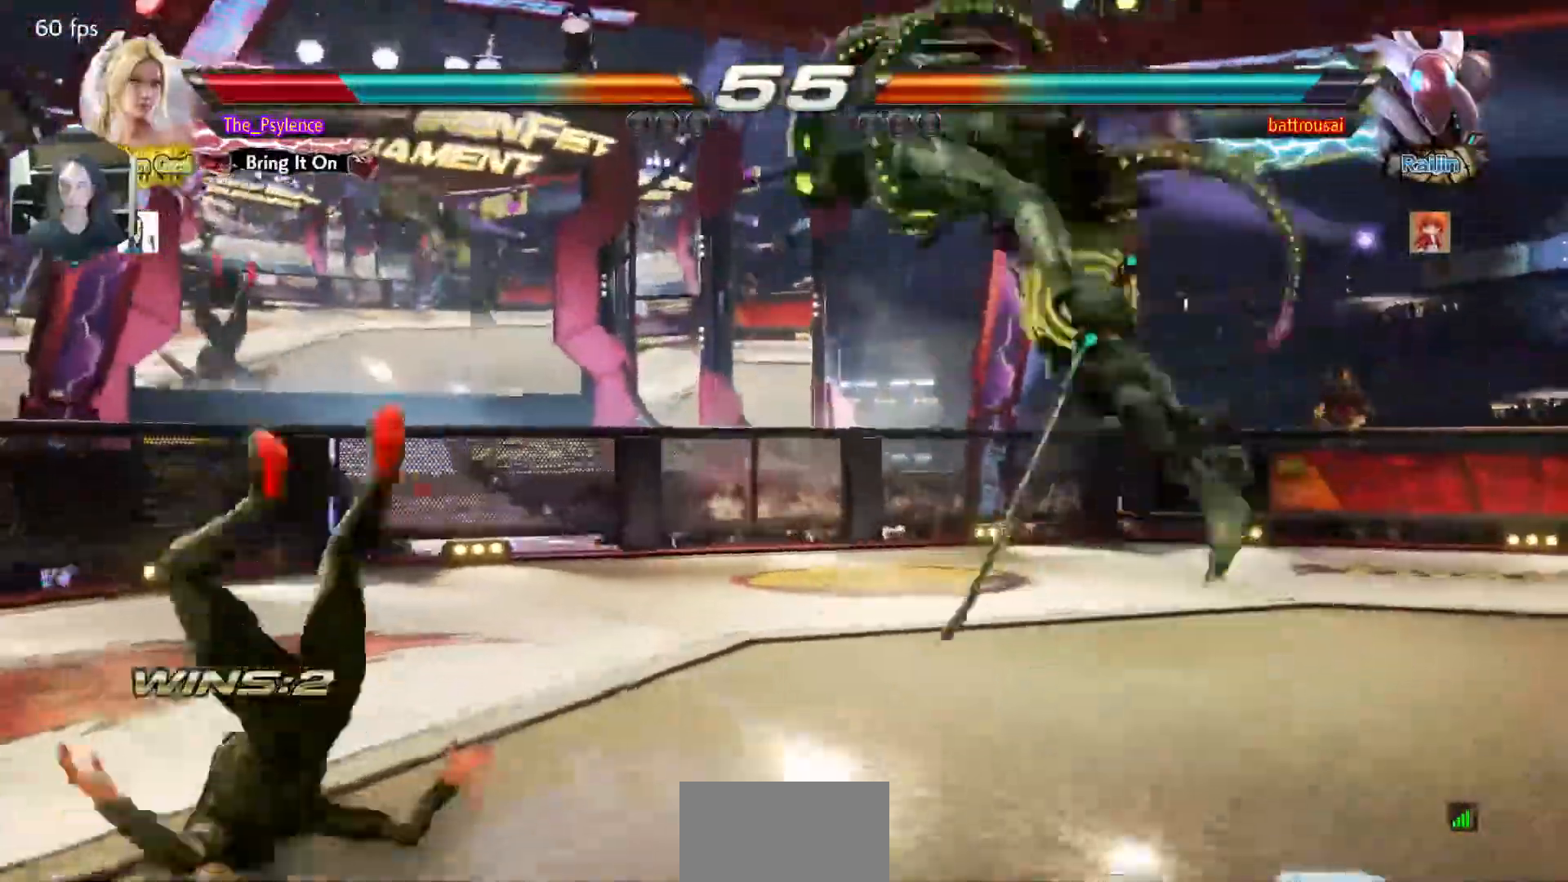
{"buttons": ["DPAD_LEFT"], "events": [[367, "DPAD_LEFT", "down"]]}
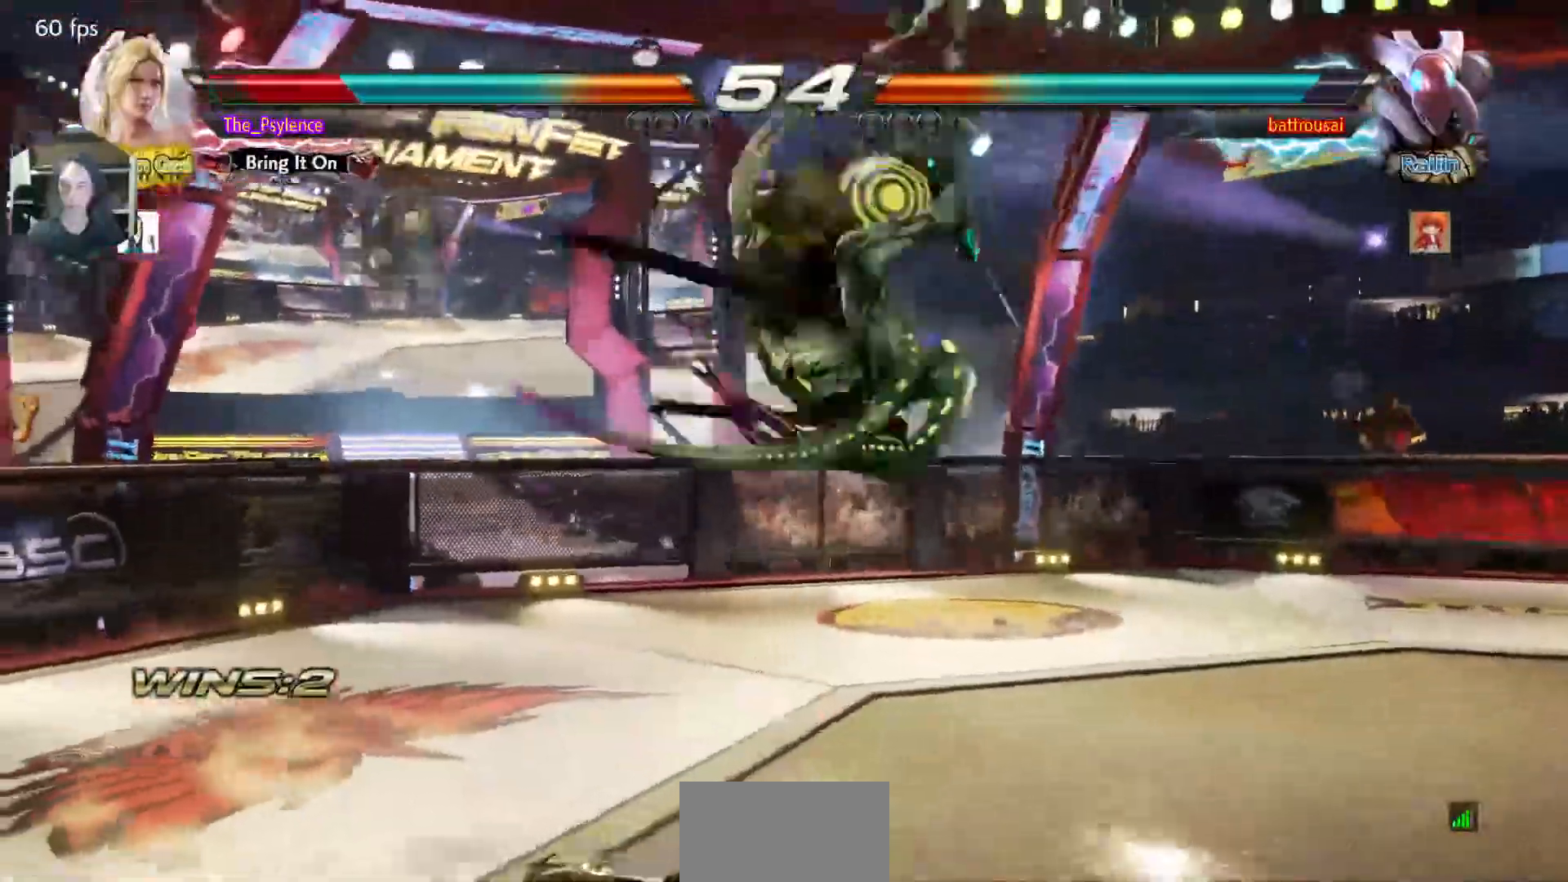
{"buttons": ["DPAD_LEFT"], "events": []}
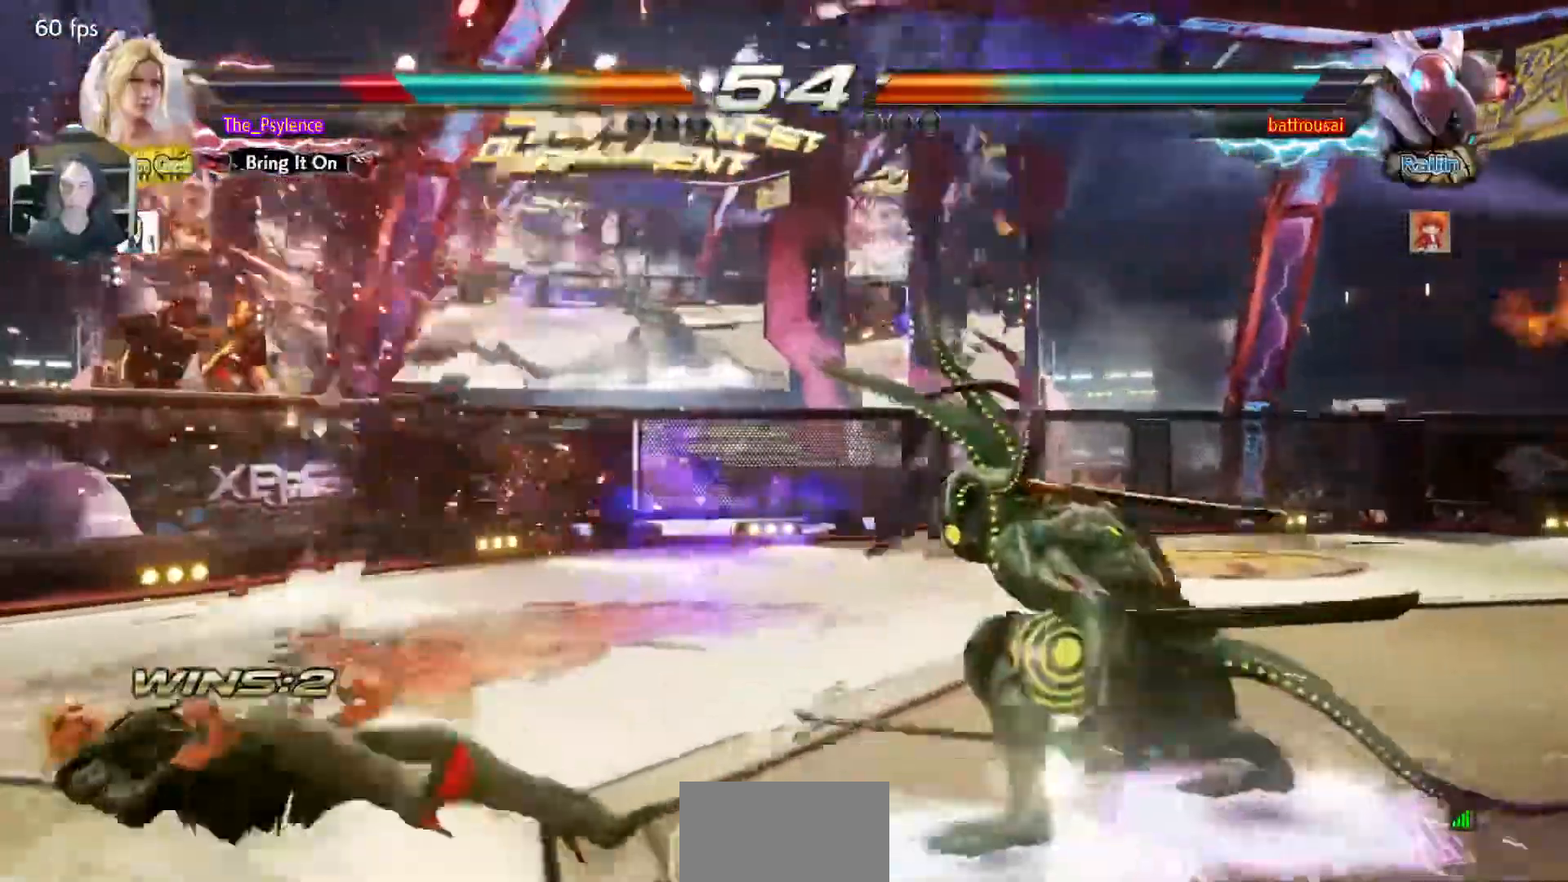
{"buttons": ["DPAD_UP"], "events": [[17, "TRIANGLE", "down"], [167, "TRIANGLE", "up"], [383, "DPAD_LEFT", "up"], [467, "DPAD_UP", "down"]]}
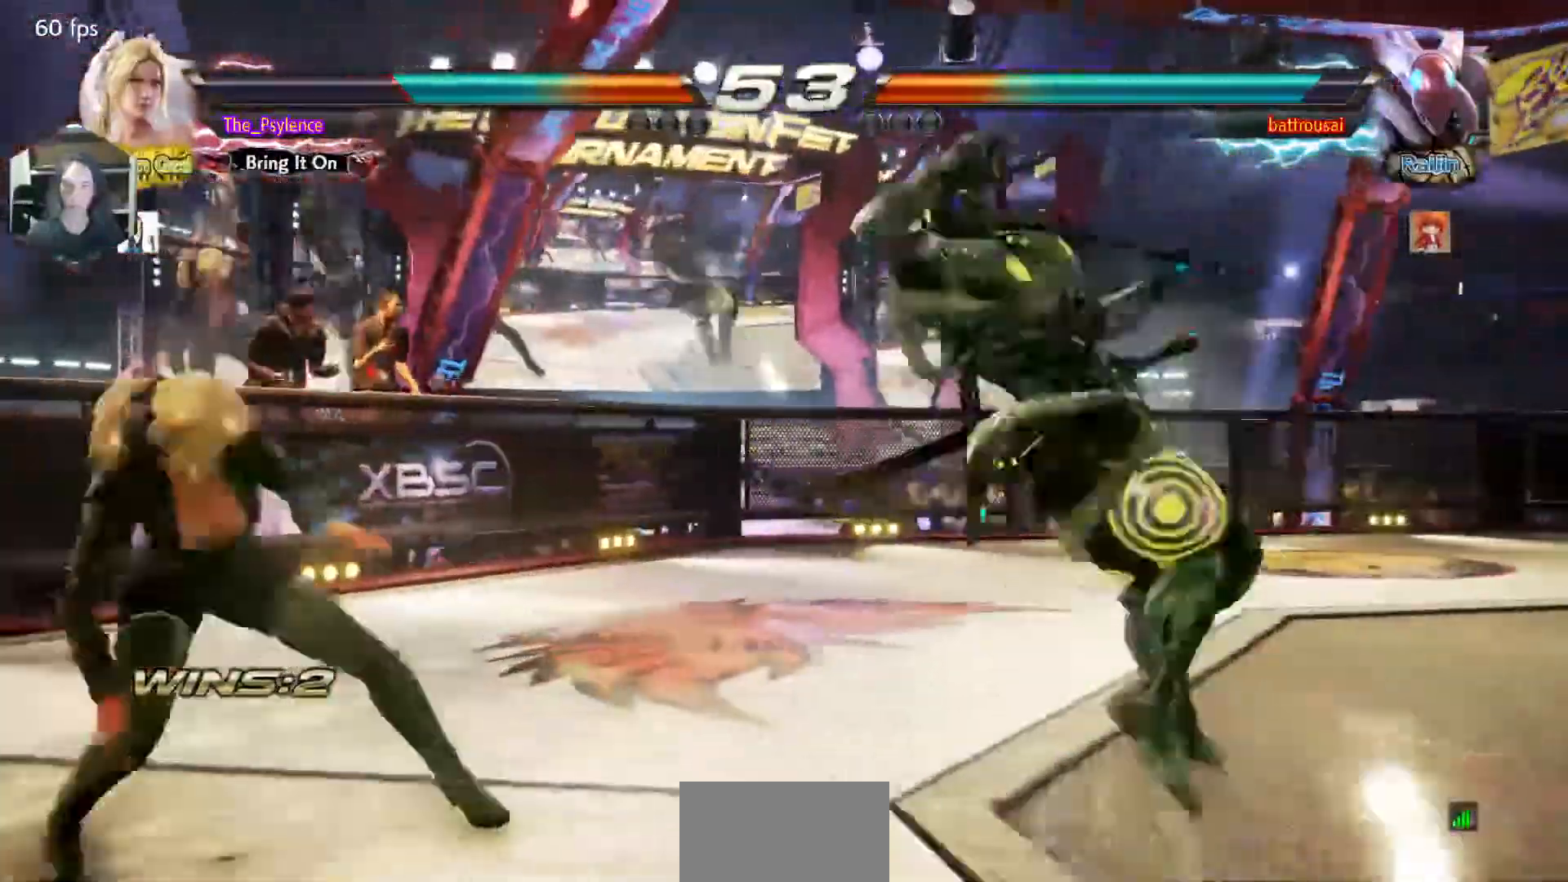
{"buttons": [], "events": [[67, "DPAD_UP", "up"], [167, "DPAD_UP", "down"], [483, "DPAD_UP", "up"]]}
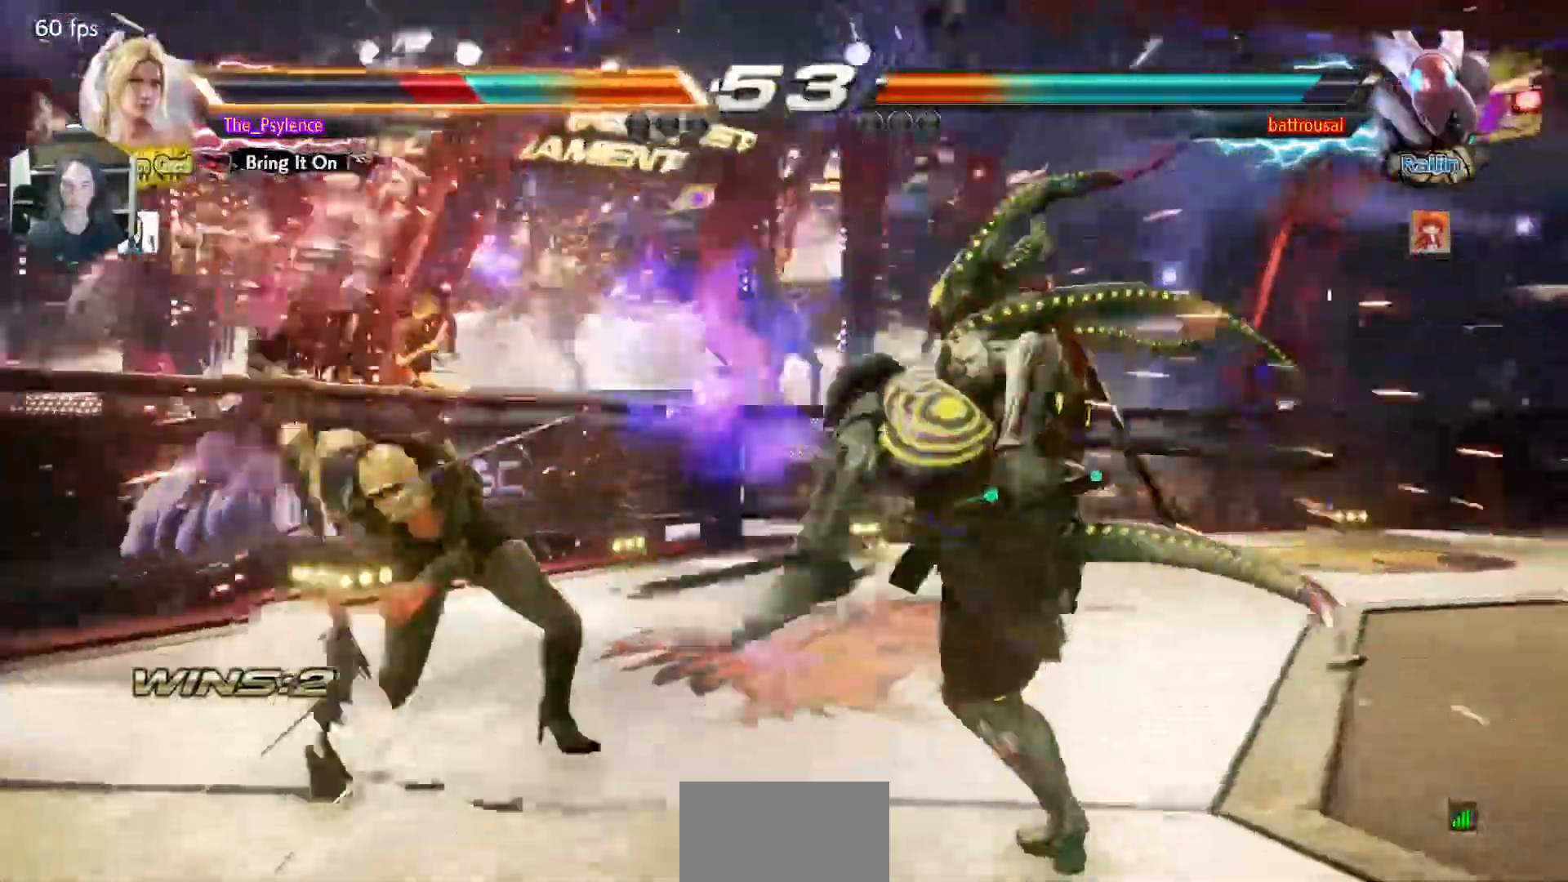
{"buttons": ["DPAD_LEFT"], "events": [[167, "DPAD_LEFT", "down"], [250, "DPAD_LEFT", "up"], [333, "DPAD_LEFT", "down"]]}
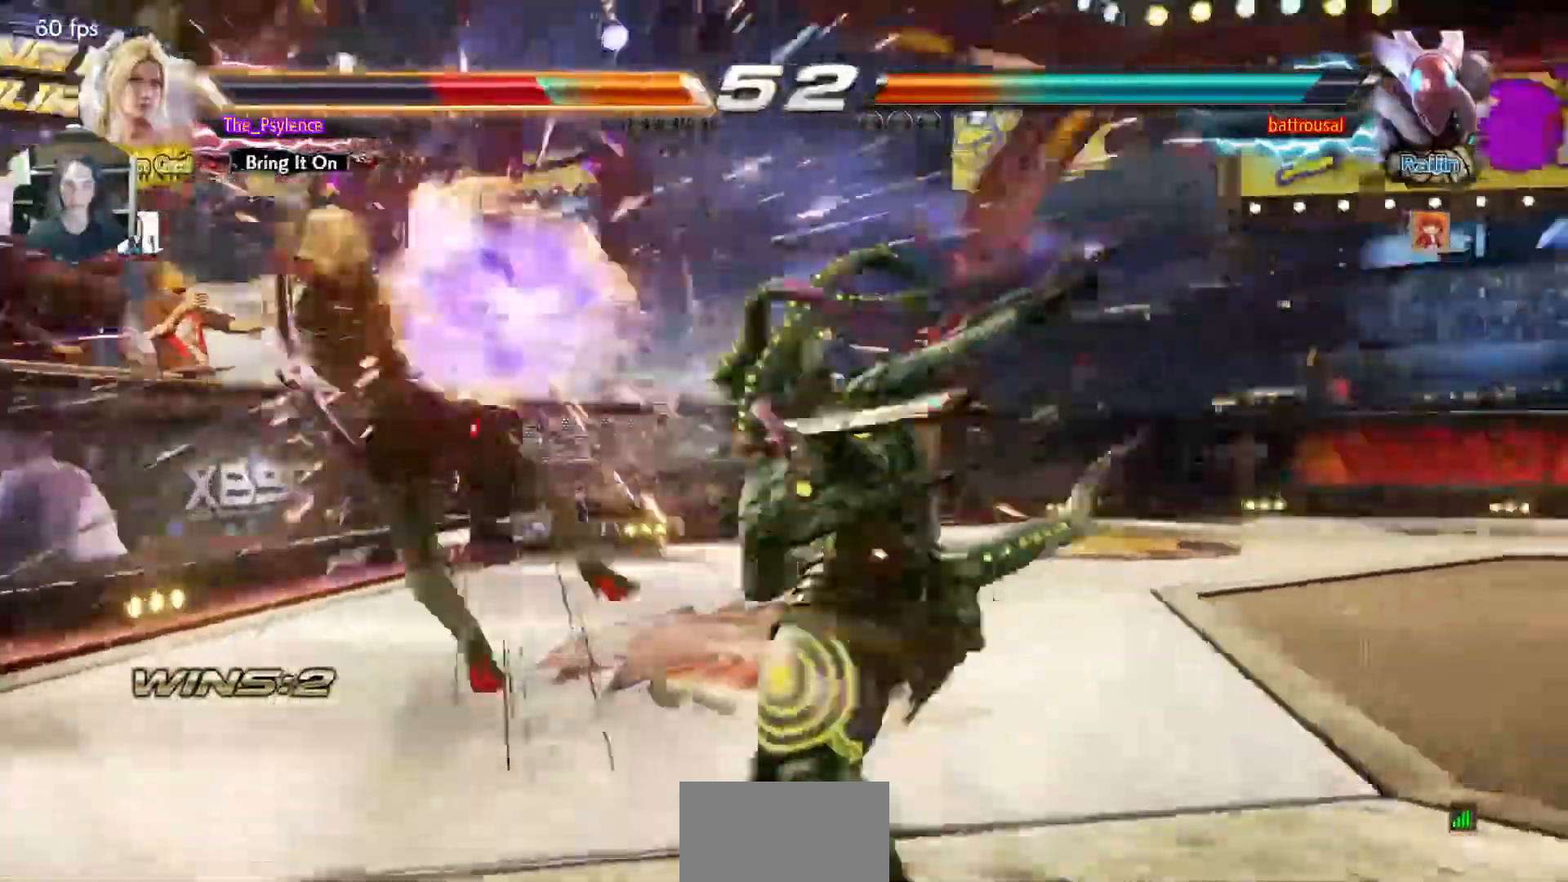
{"buttons": ["SQUARE"]}
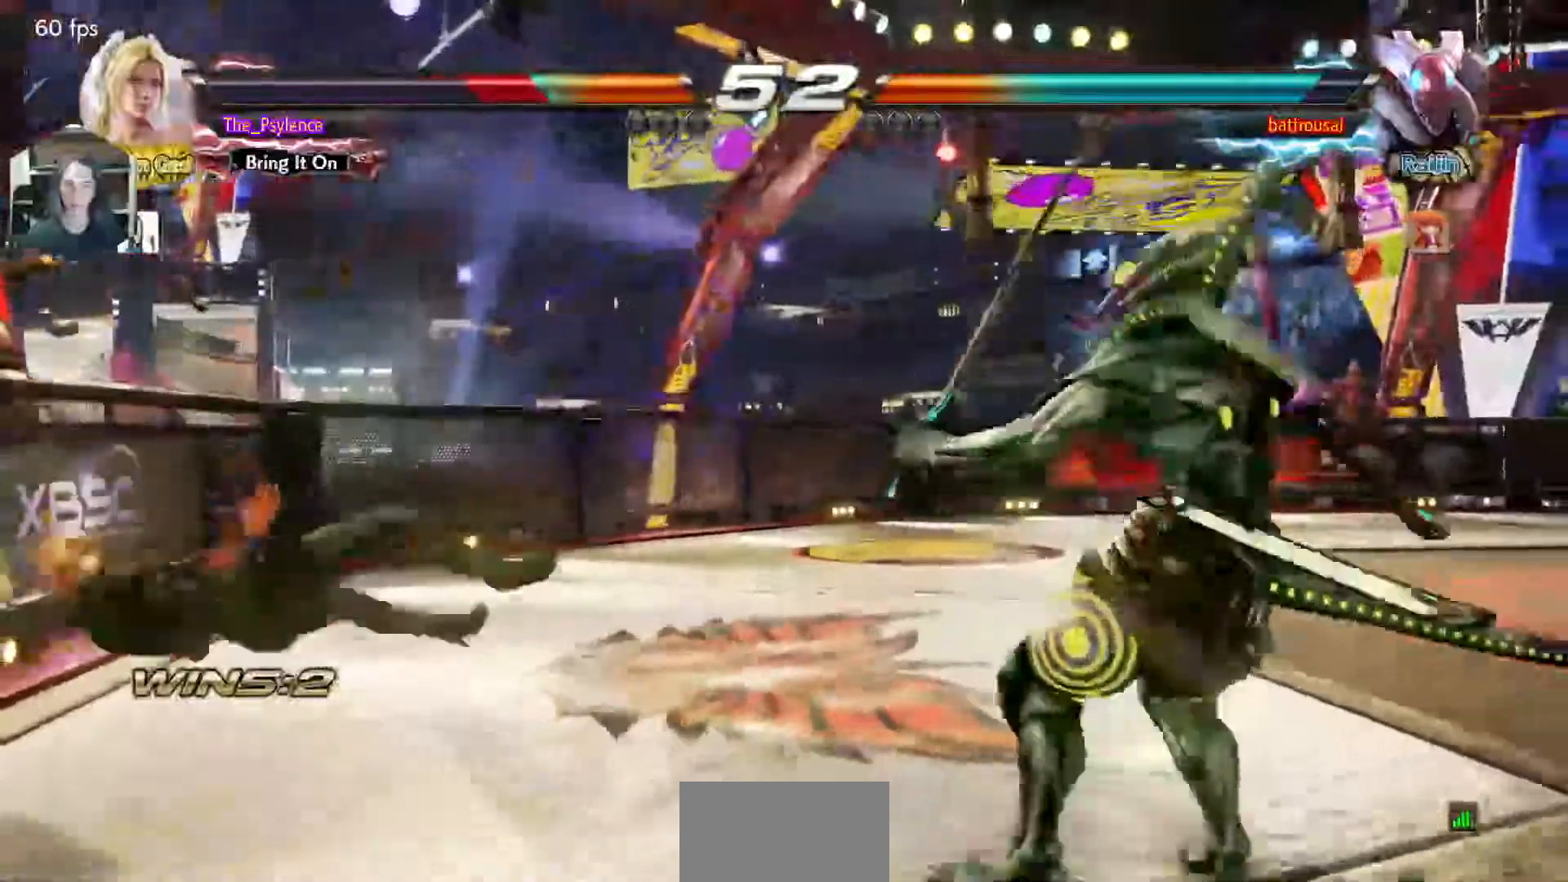
{"buttons": ["DPAD_LEFT"], "events": [[17, "SQUARE", "up"], [17, "TRIANGLE", "down"], [233, "TRIANGLE", "up"], [483, "DPAD_LEFT", "down"]]}
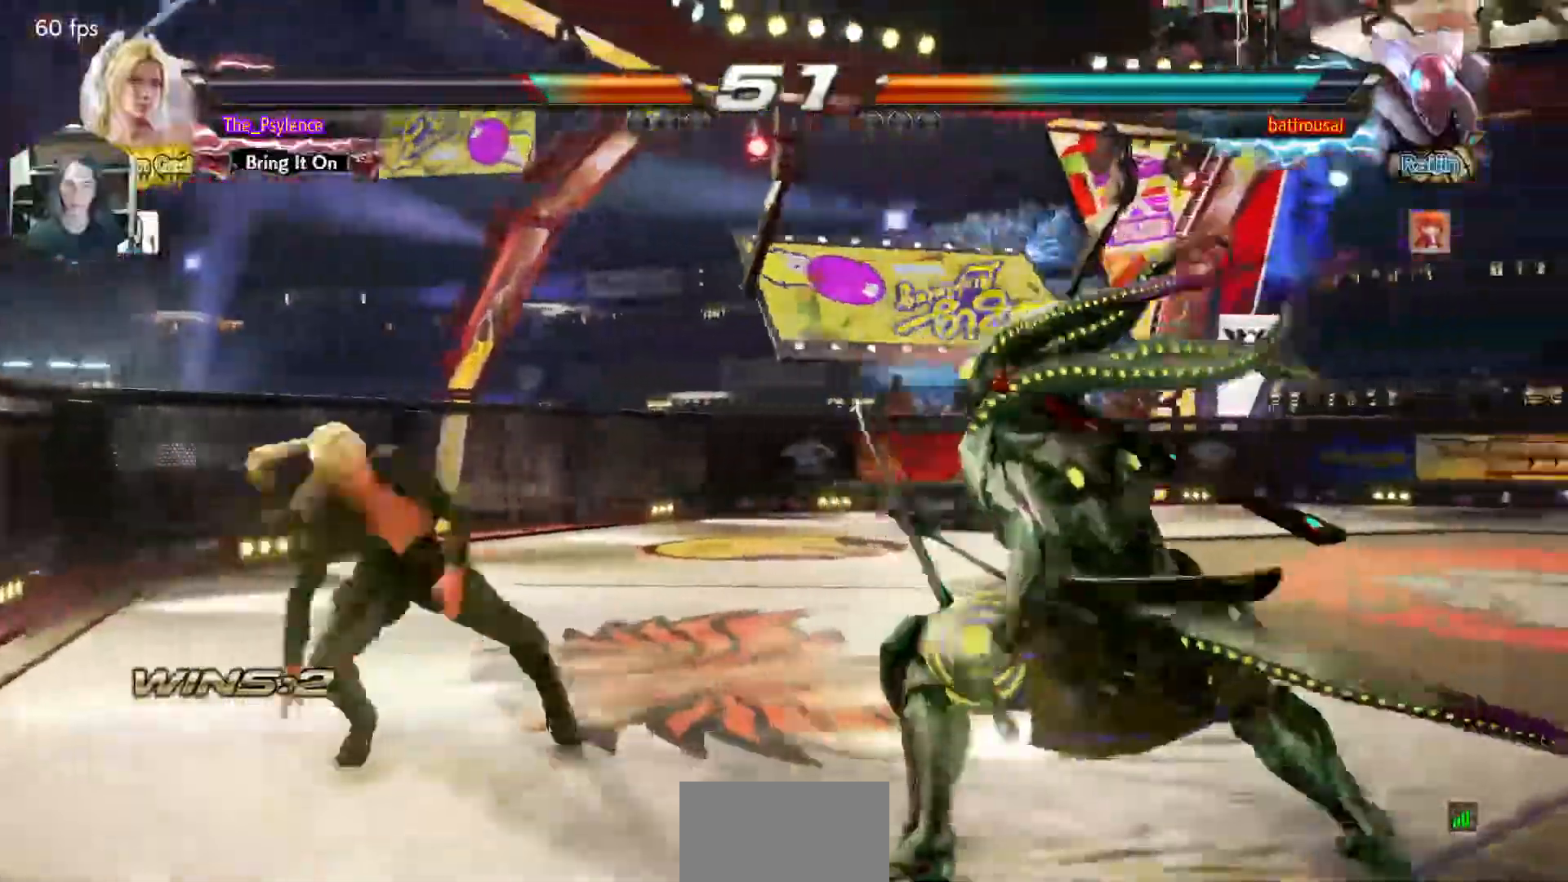
{"buttons": ["DPAD_DOWN", "DPAD_LEFT"]}
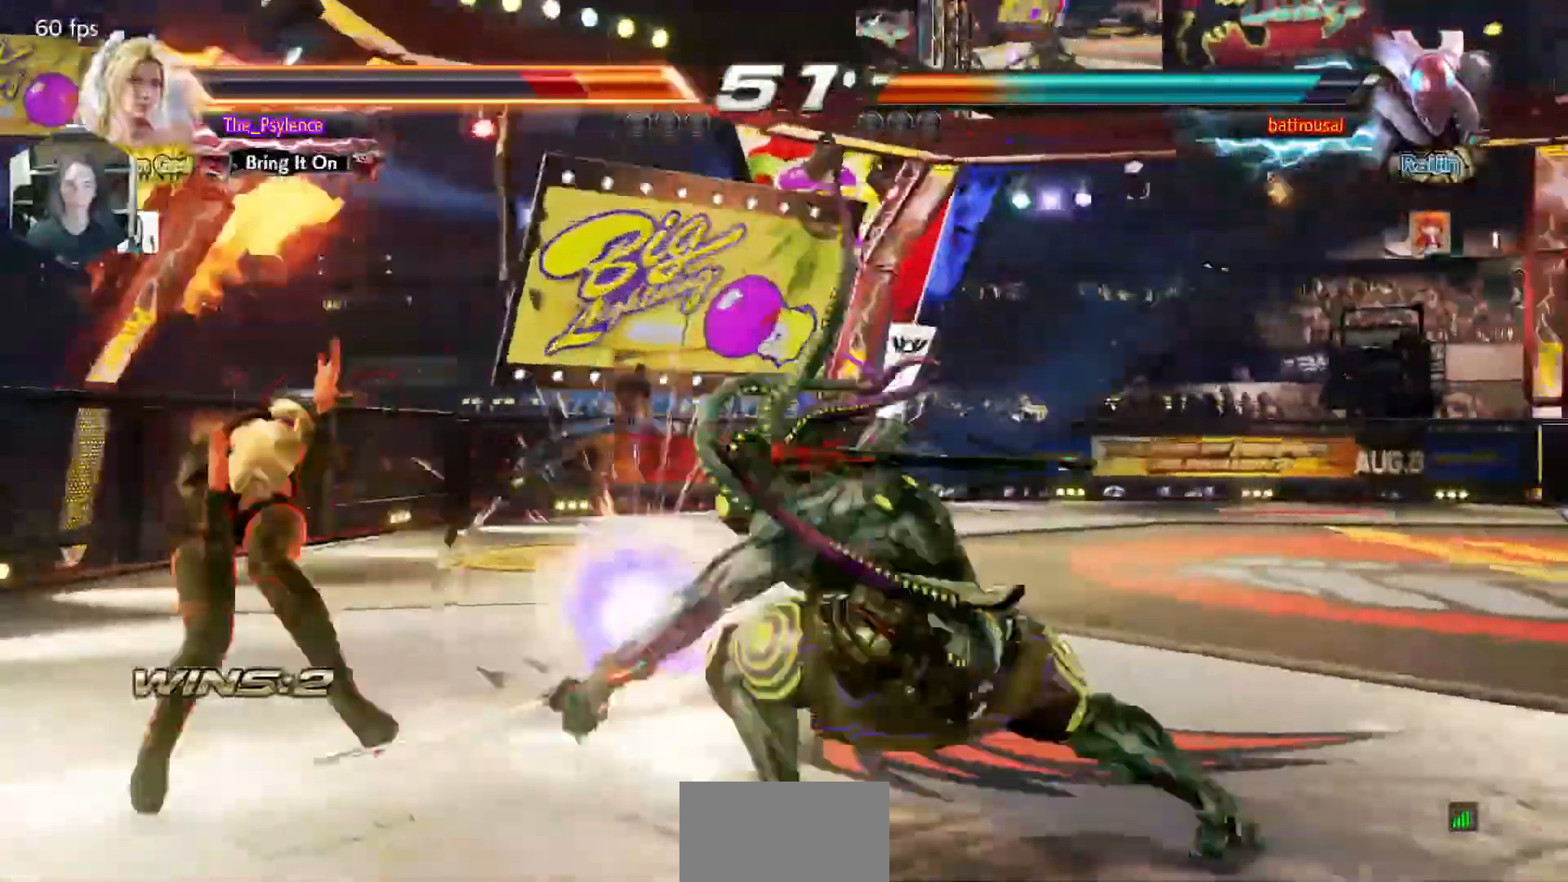
{"buttons": [], "events": [[117, "DPAD_DOWN", "up"], [133, "DPAD_LEFT", "up"], [400, "DPAD_LEFT", "down"], [483, "DPAD_LEFT", "up"]]}
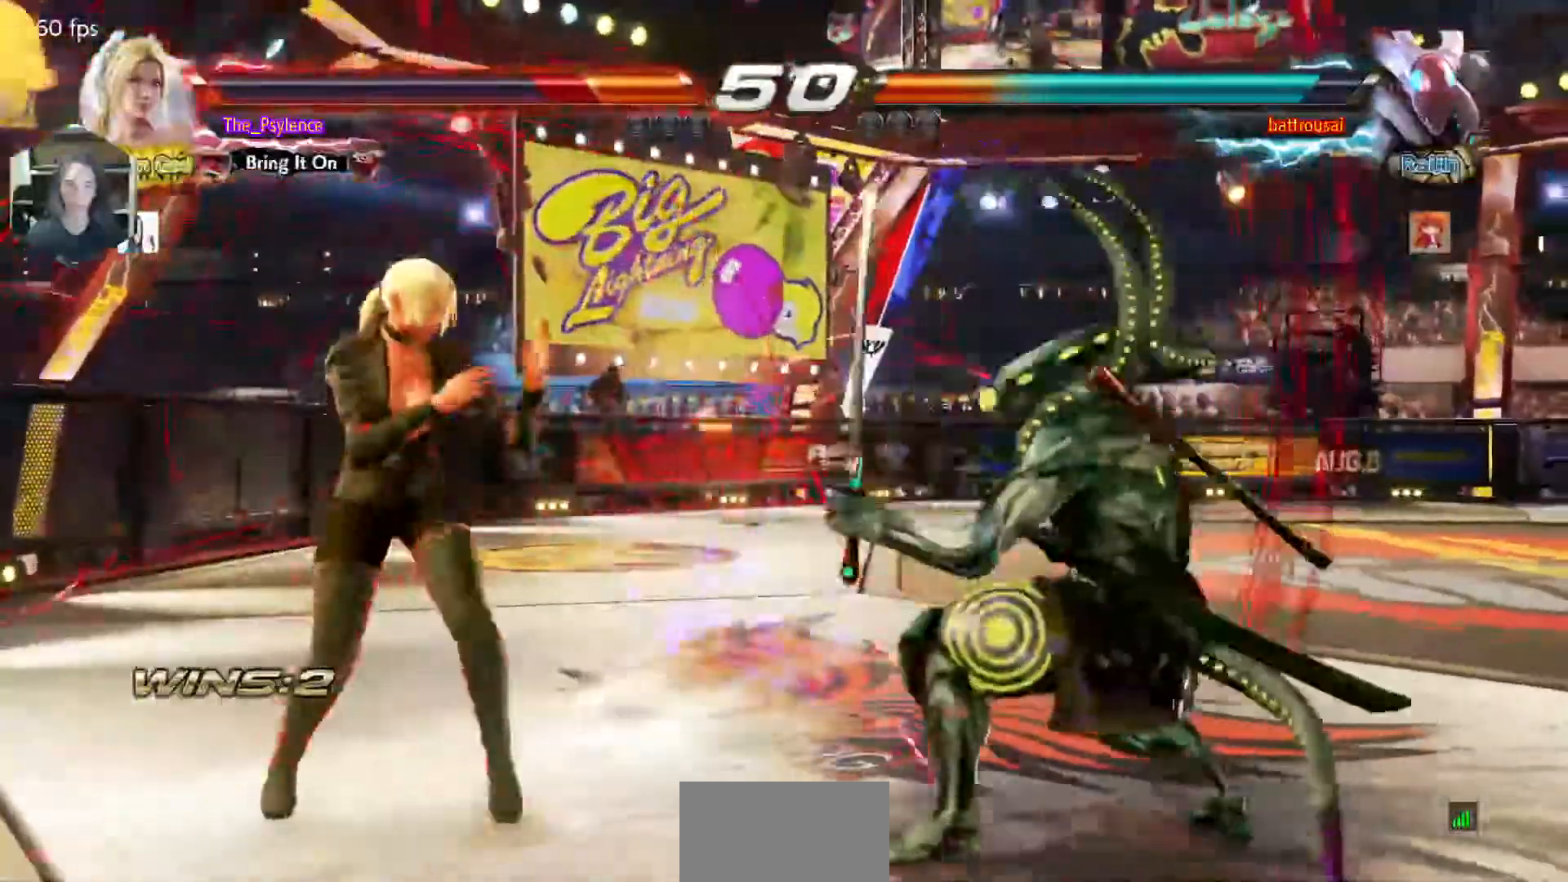
{"buttons": ["DPAD_DOWN", "DPAD_LEFT"], "events": [[50, "DPAD_LEFT", "down"], [417, "DPAD_DOWN", "down"]]}
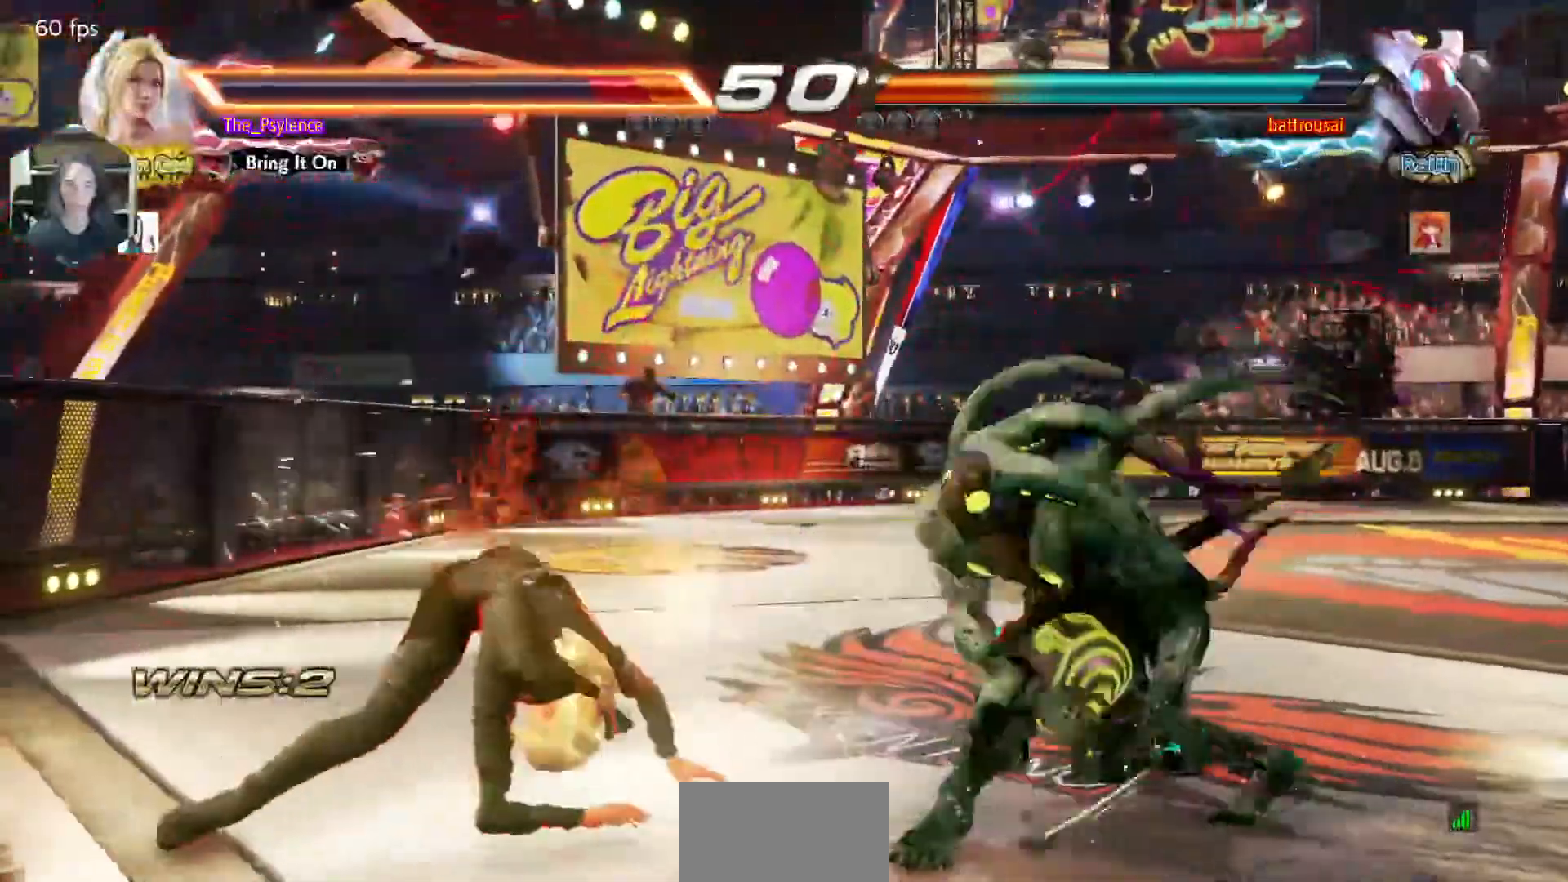
{"buttons": ["DPAD_LEFT"], "events": [[17, "DPAD_DOWN", "up"], [50, "DPAD_LEFT", "up"], [217, "DPAD_LEFT", "down"], [317, "DPAD_LEFT", "up"], [367, "DPAD_LEFT", "down"]]}
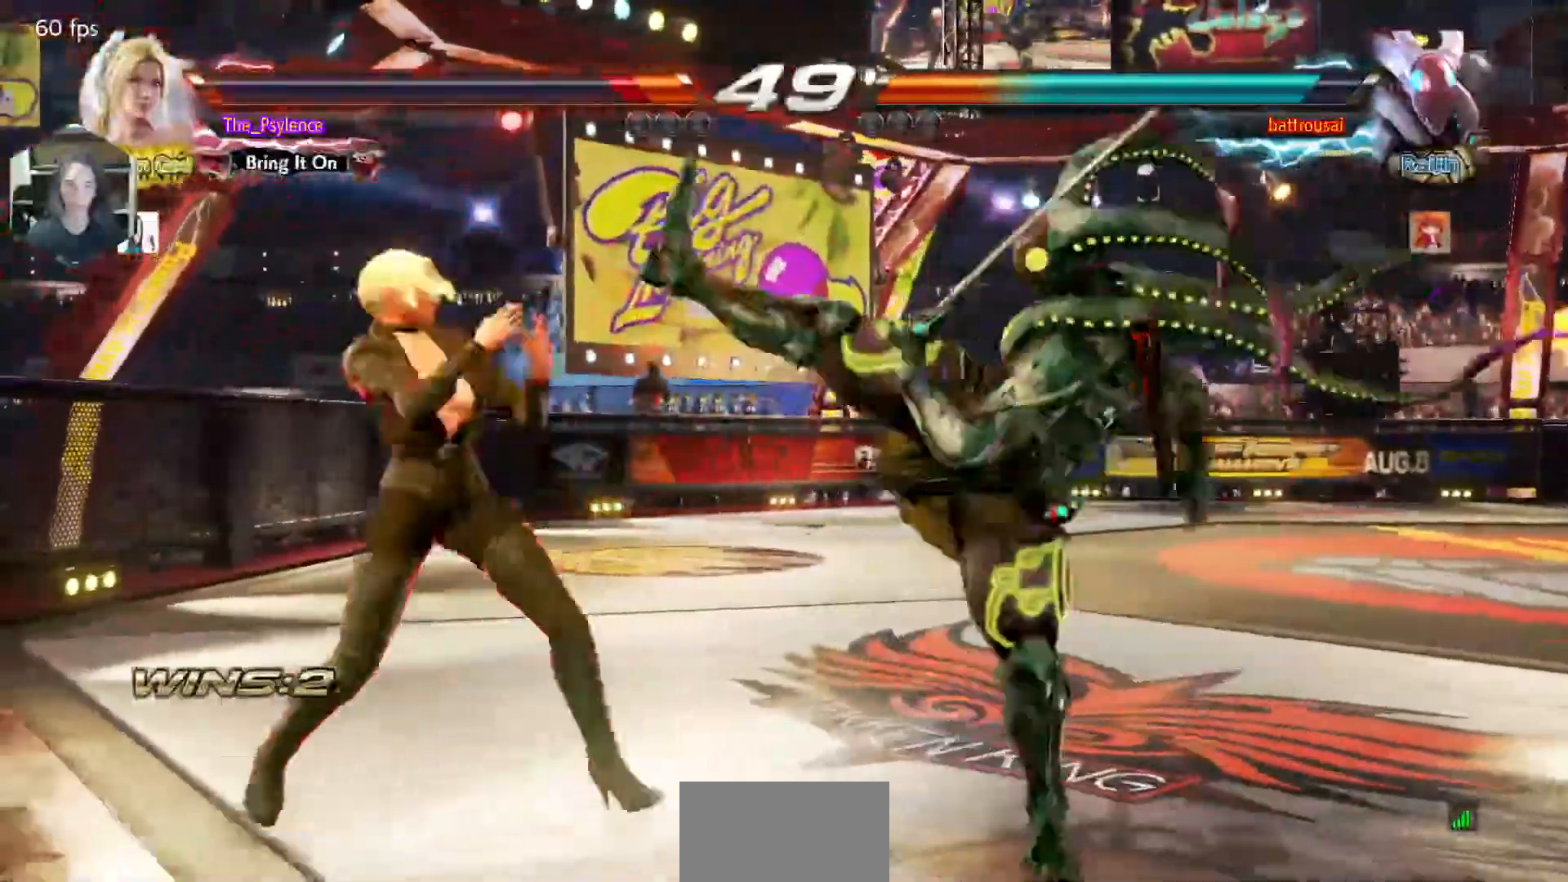
{"buttons": ["DPAD_UP"], "events": [[200, "DPAD_LEFT", "up"], [483, "DPAD_UP", "down"]]}
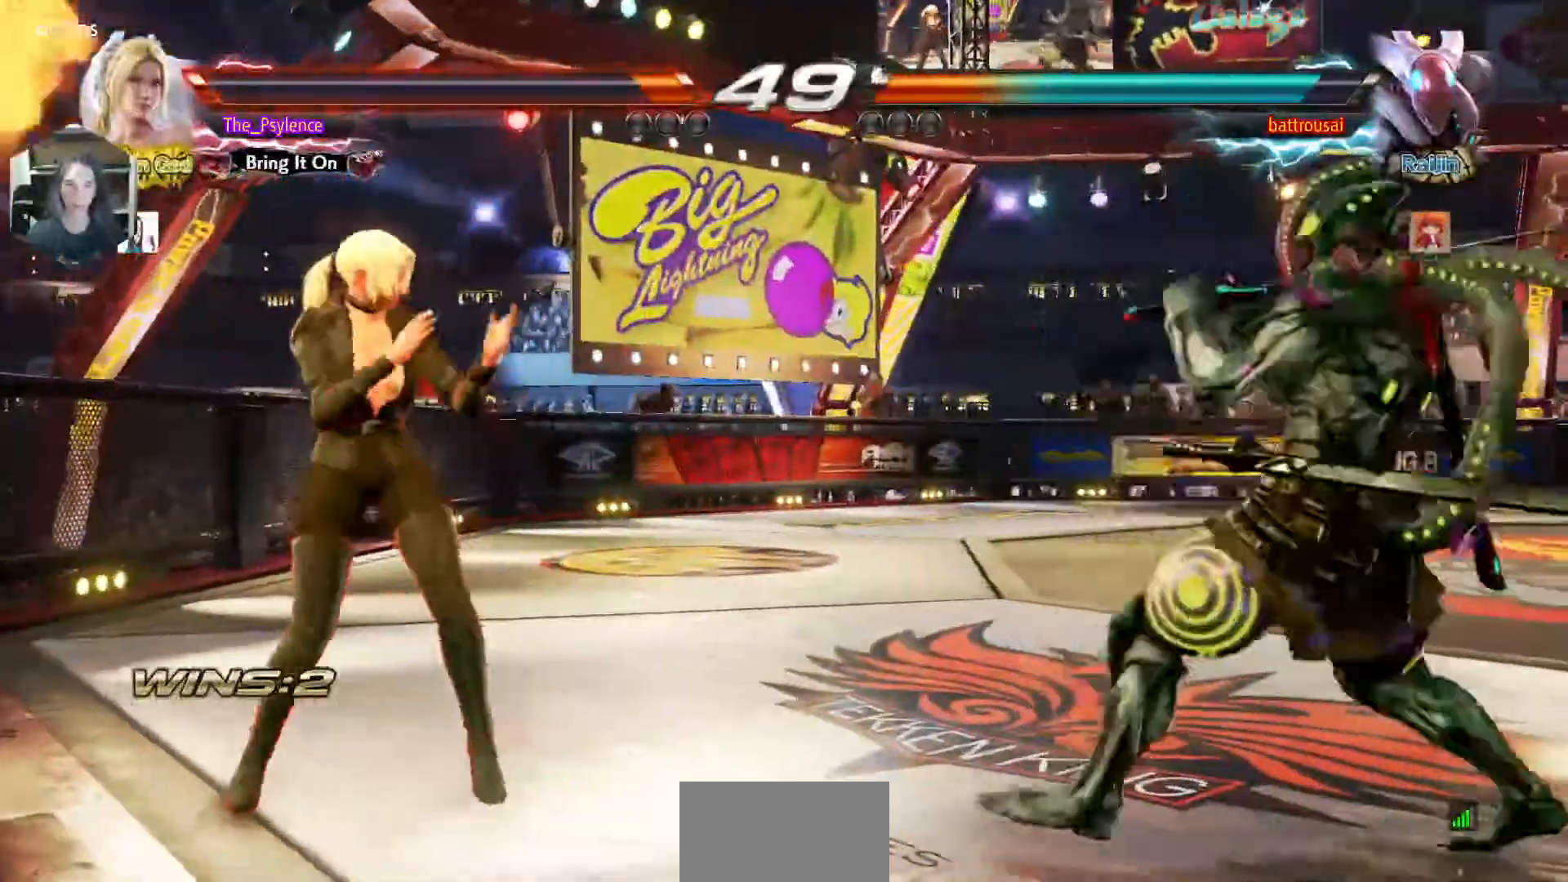
{"buttons": ["DPAD_LEFT"], "events": [[50, "DPAD_UP", "up"], [283, "DPAD_LEFT", "down"]]}
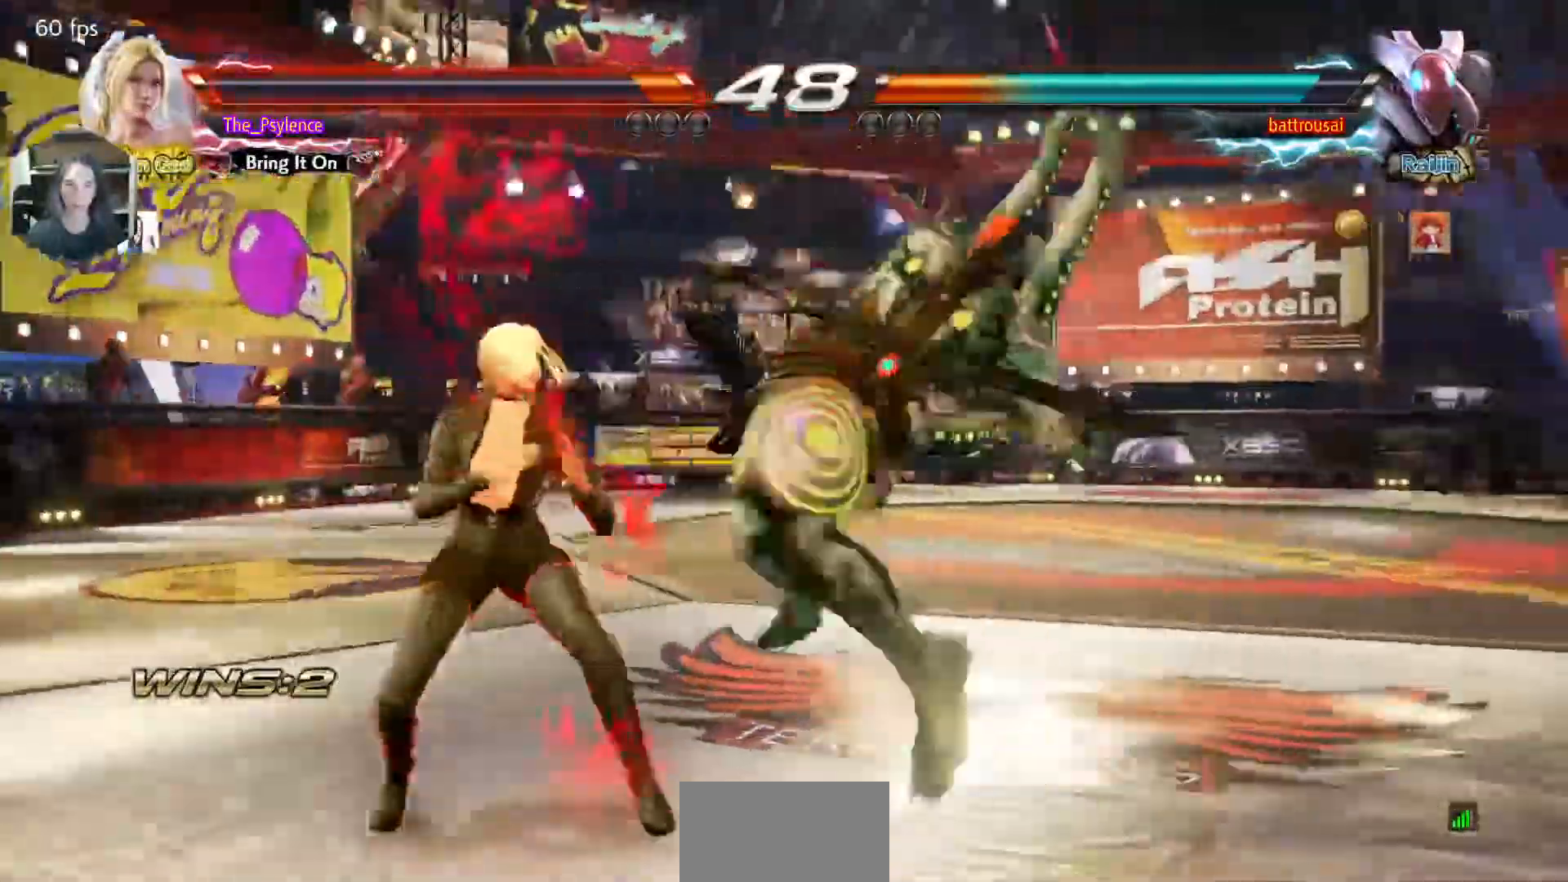
{"buttons": ["DPAD_UP"], "events": [[50, "DPAD_LEFT", "up"], [100, "SQUARE", "down"], [200, "SQUARE", "up"], [217, "TRIANGLE", "down"], [383, "TRIANGLE", "up"], [400, "DPAD_UP", "down"]]}
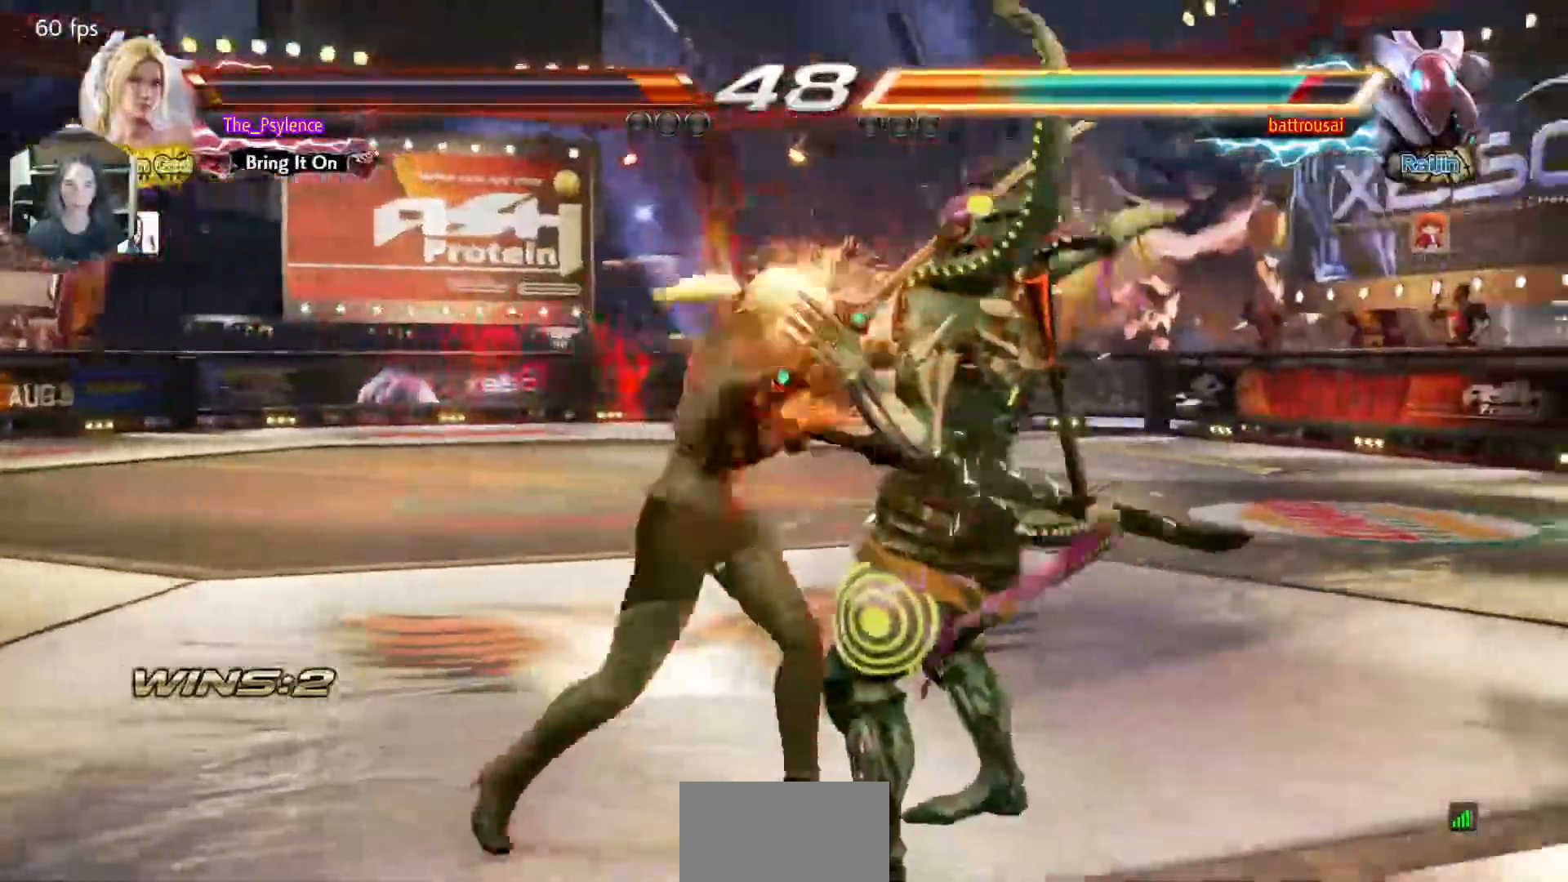
{"buttons": ["DPAD_LEFT"], "events": [[33, "DPAD_UP", "up"], [217, "SQUARE", "down"], [300, "SQUARE", "up"], [317, "DPAD_LEFT", "down"]]}
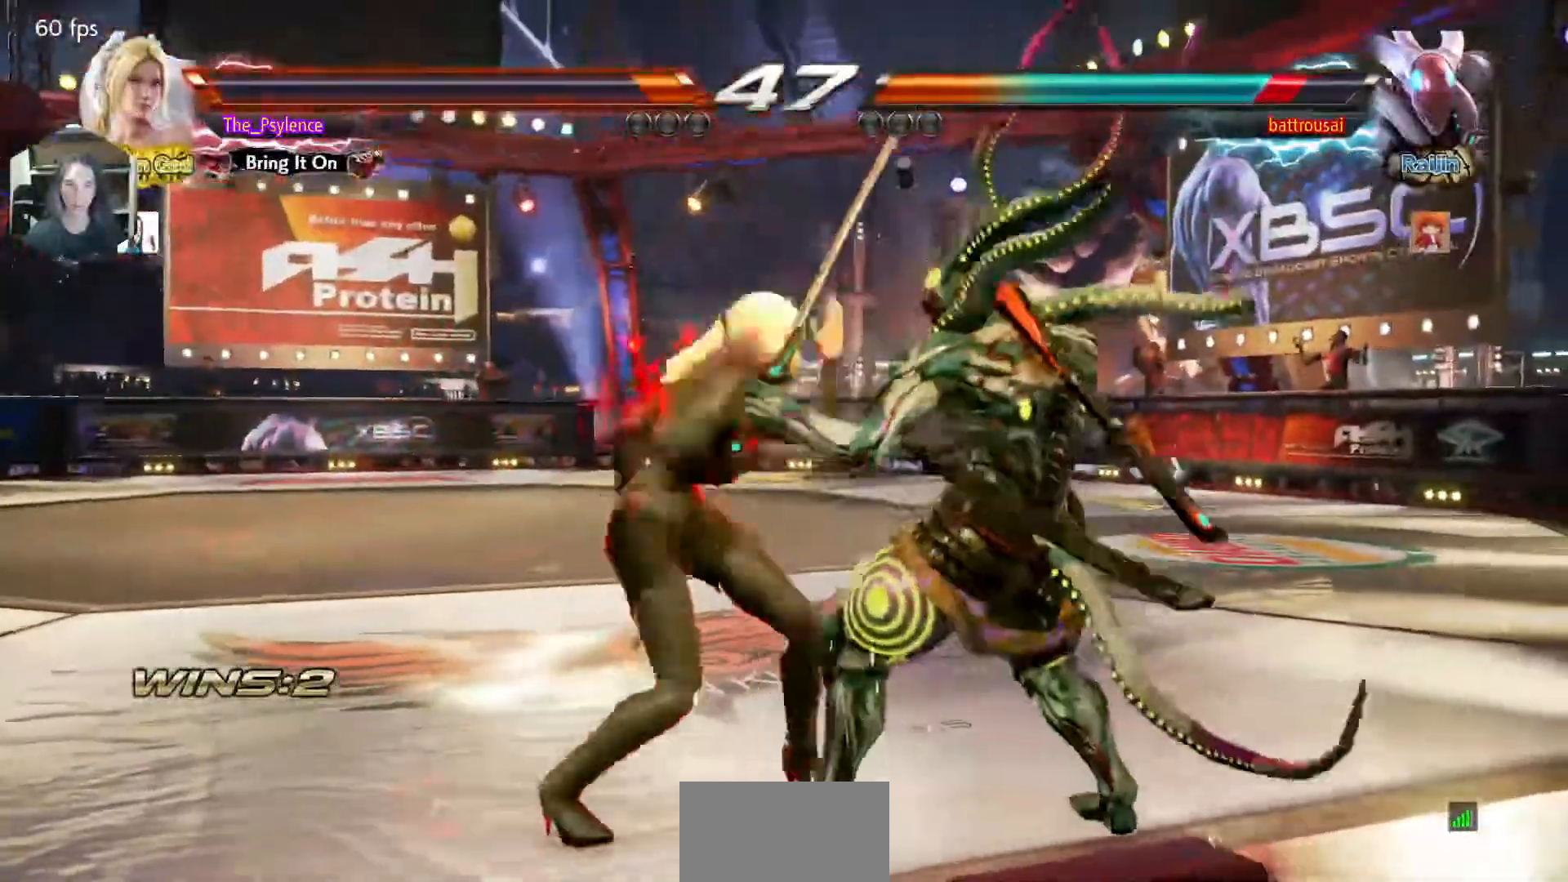
{"buttons": ["DPAD_UP"], "events": [[67, "DPAD_LEFT", "up"], [67, "DPAD_UP", "down"], [167, "DPAD_UP", "up"], [283, "DPAD_UP", "down"]]}
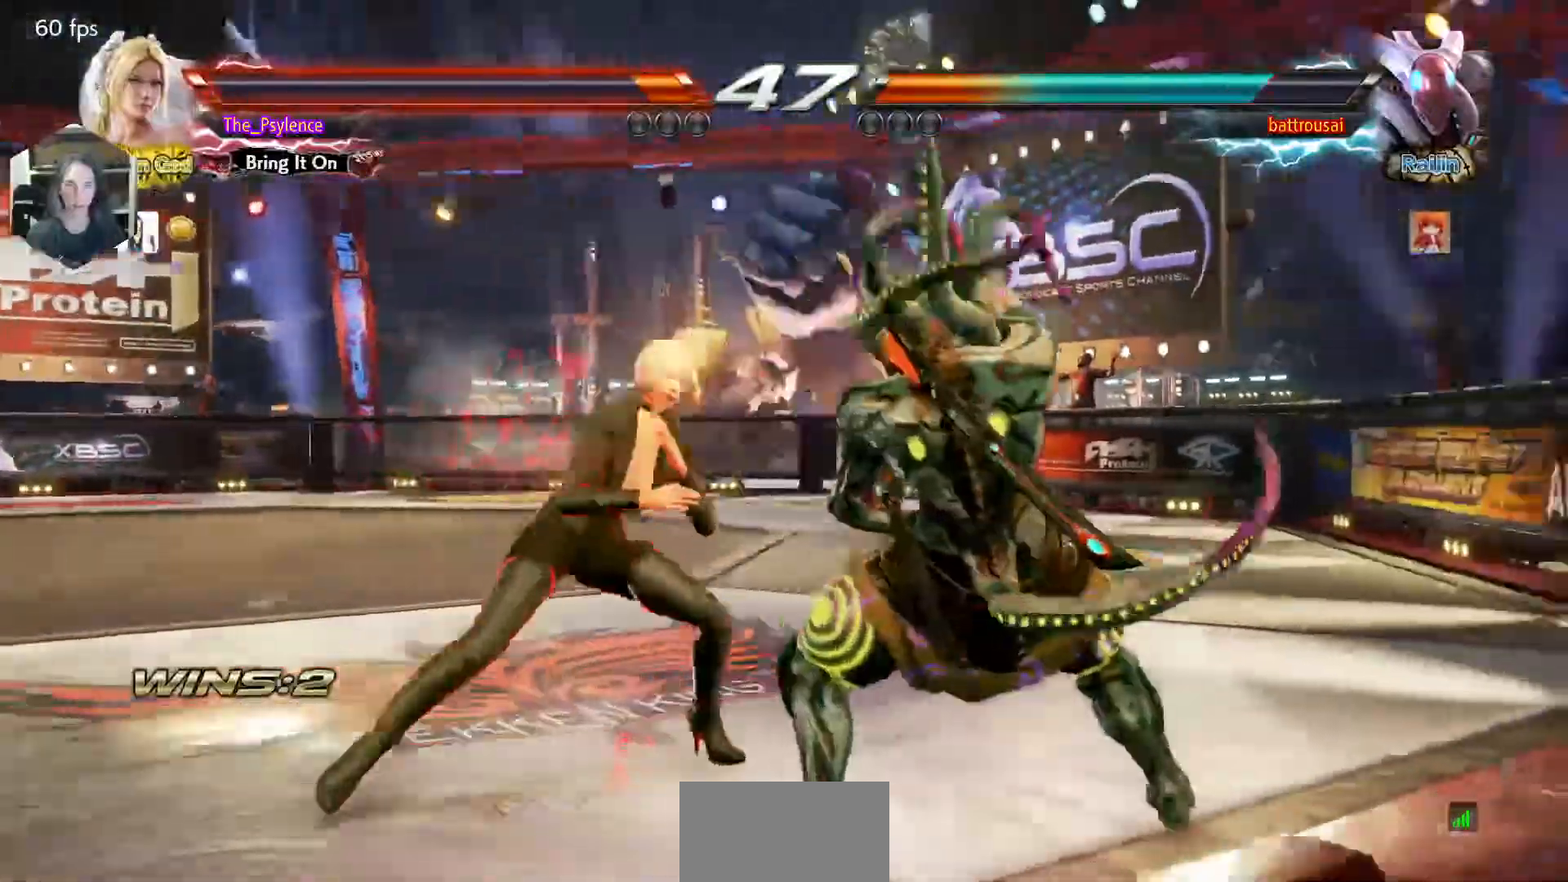
{"buttons": [], "events": [[133, "DPAD_UP", "up"], [150, "DPAD_RIGHT", "down"], [183, "CROSS", "down"], [233, "DPAD_RIGHT", "up"], [267, "CROSS", "up"]]}
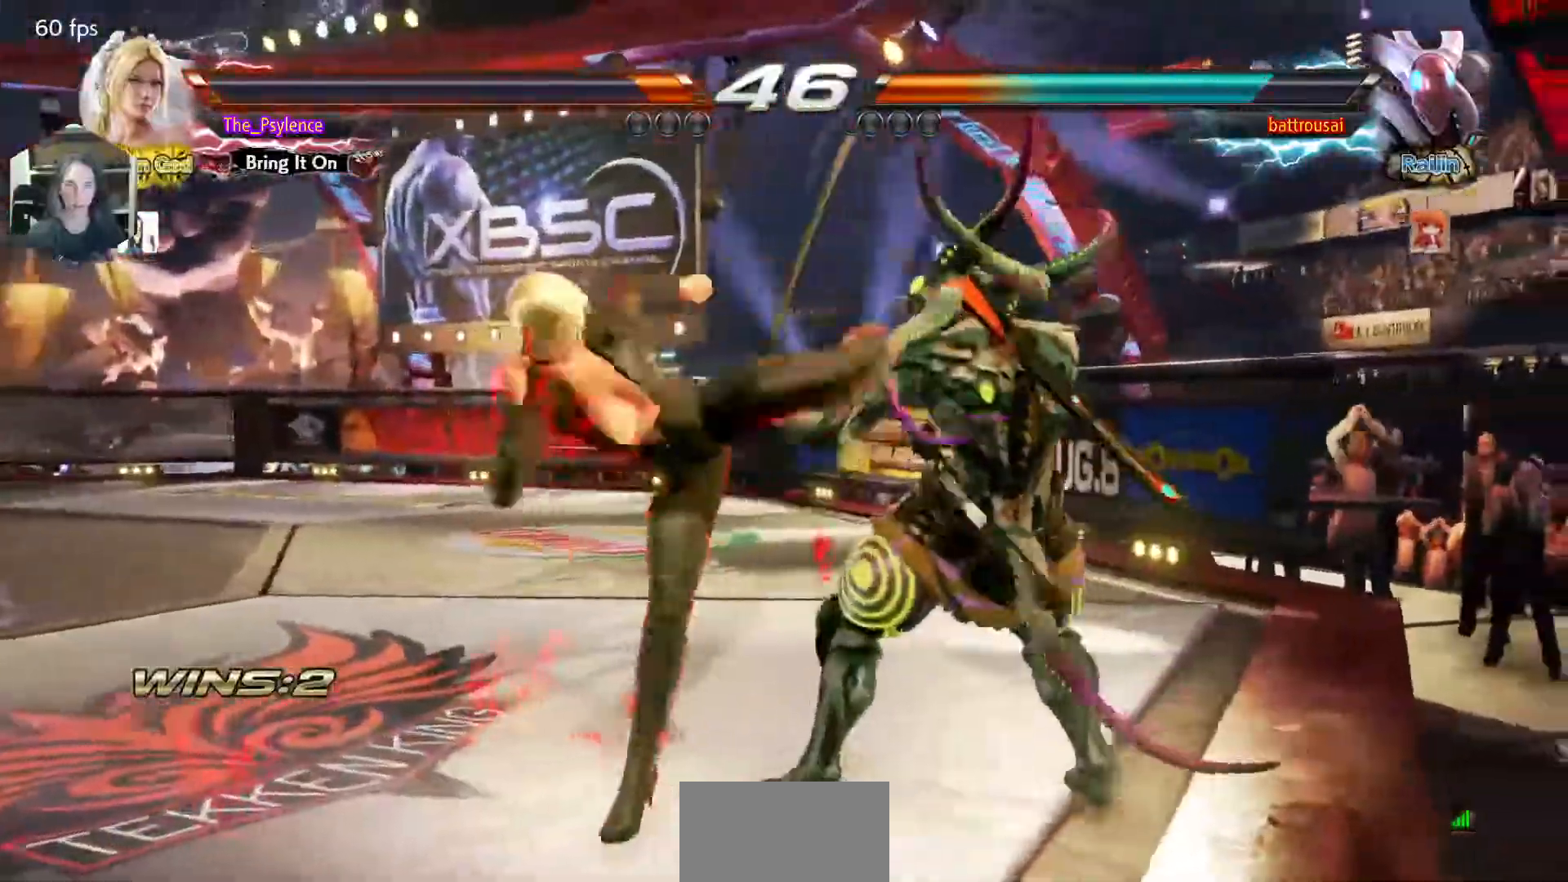
{"buttons": ["DPAD_DOWN", "DPAD_RIGHT"], "events": [[500, "DPAD_DOWN", "down"], [500, "DPAD_RIGHT", "down"]]}